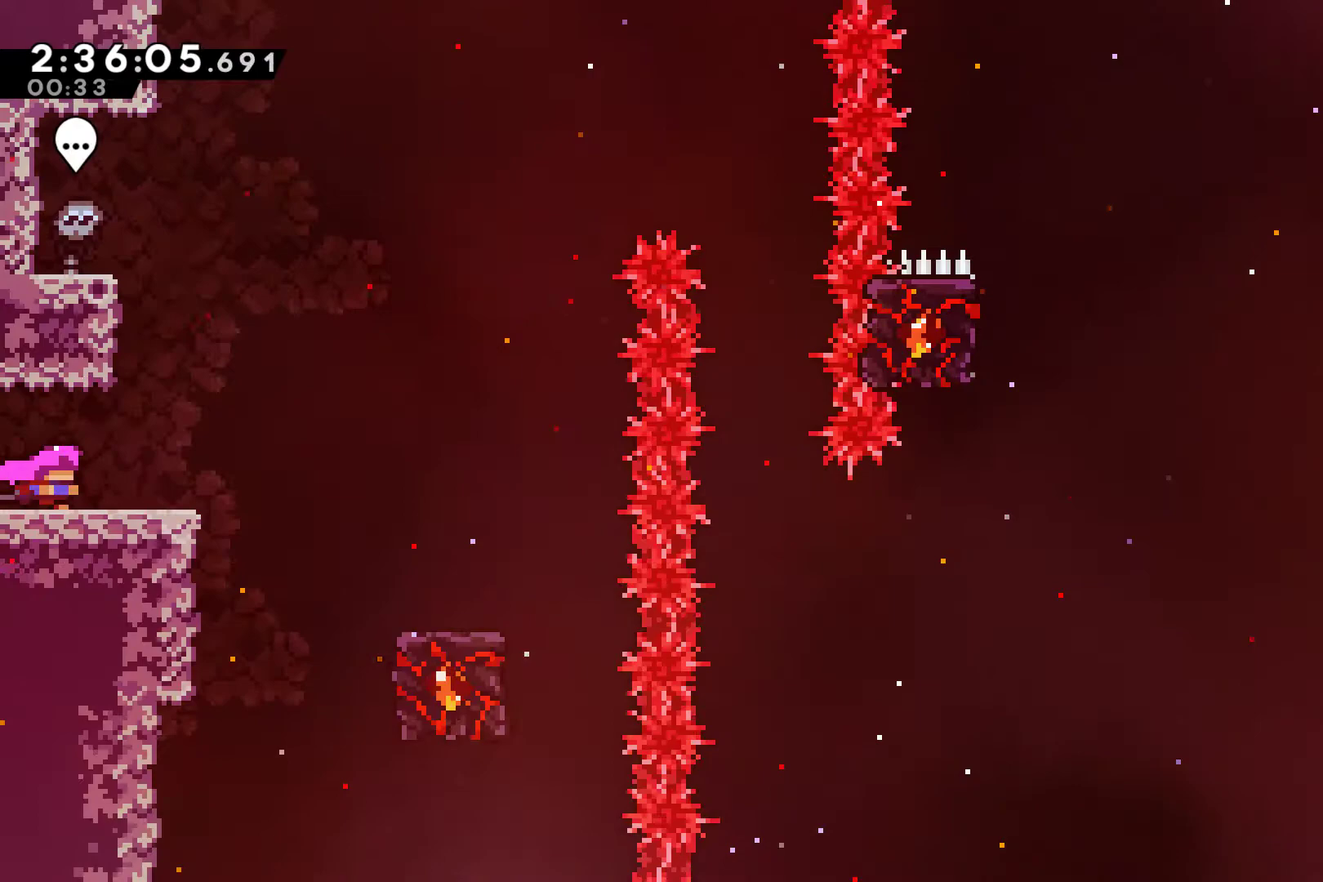
Gameplay with a controller (Xbox layout); each line is a JSON object with the inputs held at the frame after it. "events" lists button and stick changes between this image and that frame as [ms after this image, input, new state], when the widget could be followed in between. This document gives stick clicks only as held states, not as events.
{"buttons": ["DPAD_RIGHT"], "left_stick": "center", "right_stick": "center", "events": [[333, "A", "down"], [433, "A", "up"]]}
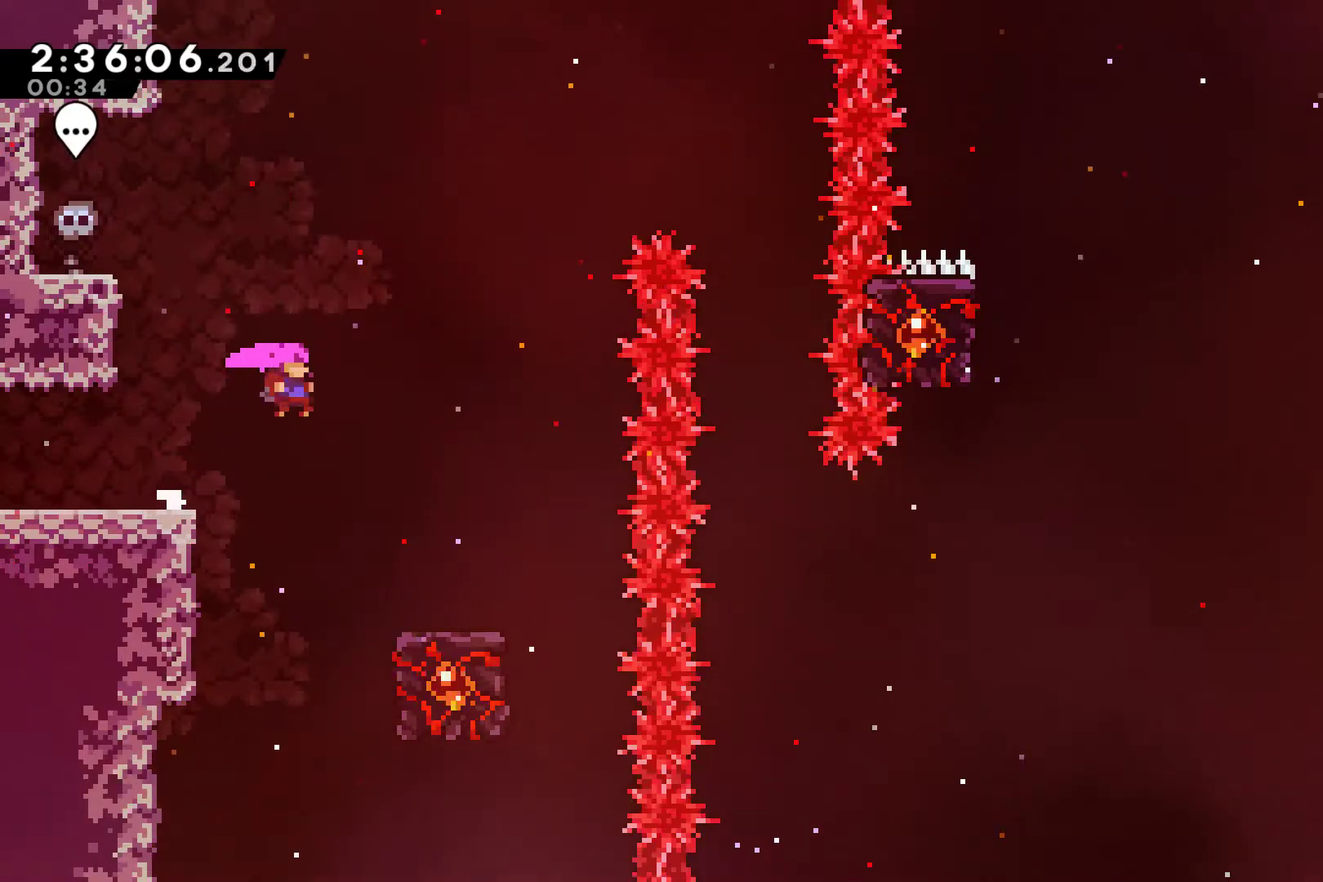
{"buttons": [], "left_stick": "center", "right_stick": "center", "events": [[367, "DPAD_RIGHT", "up"]]}
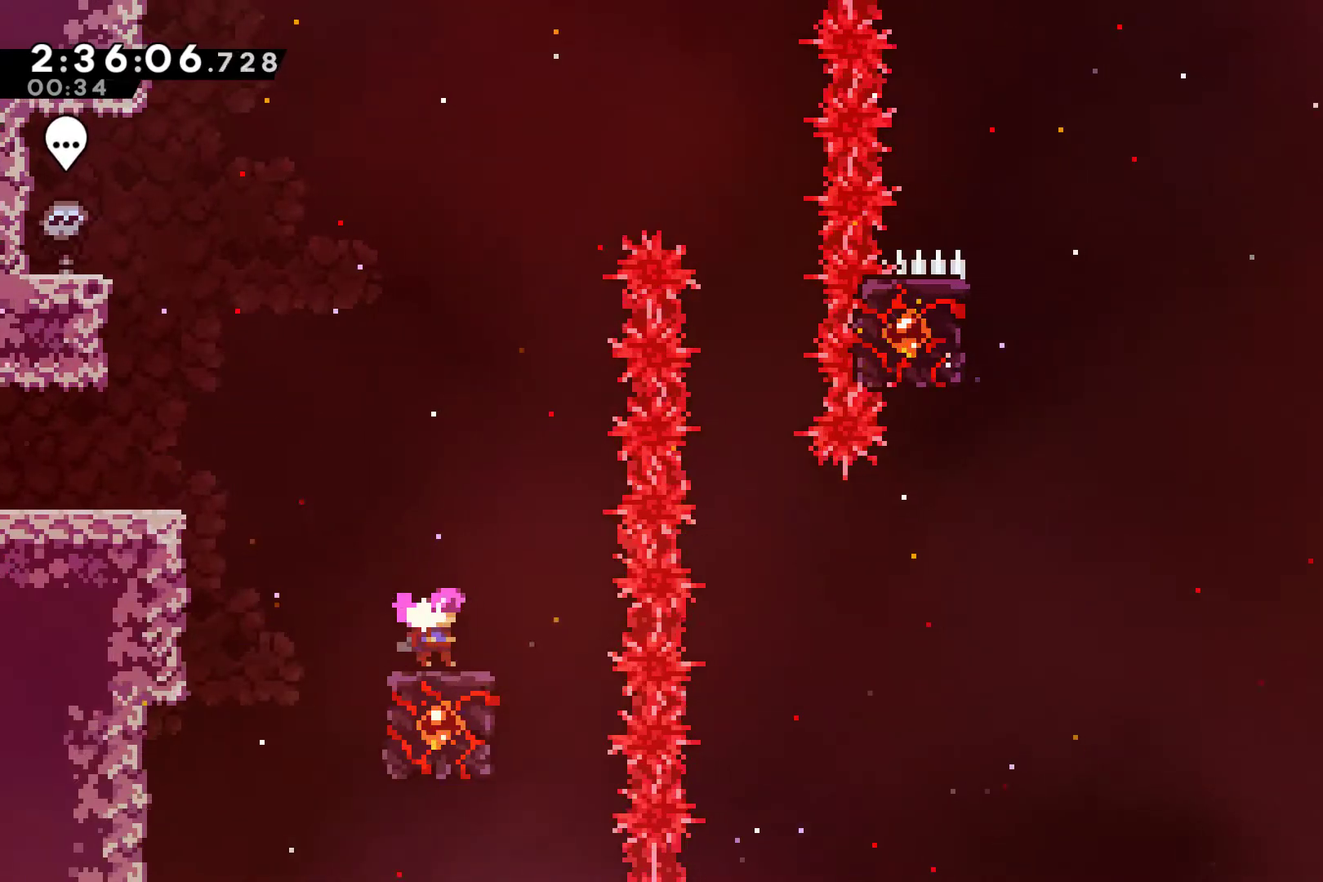
{"buttons": ["A", "DPAD_RIGHT"], "left_stick": "center", "right_stick": "center", "events": [[367, "A", "down"], [367, "DPAD_RIGHT", "down"]]}
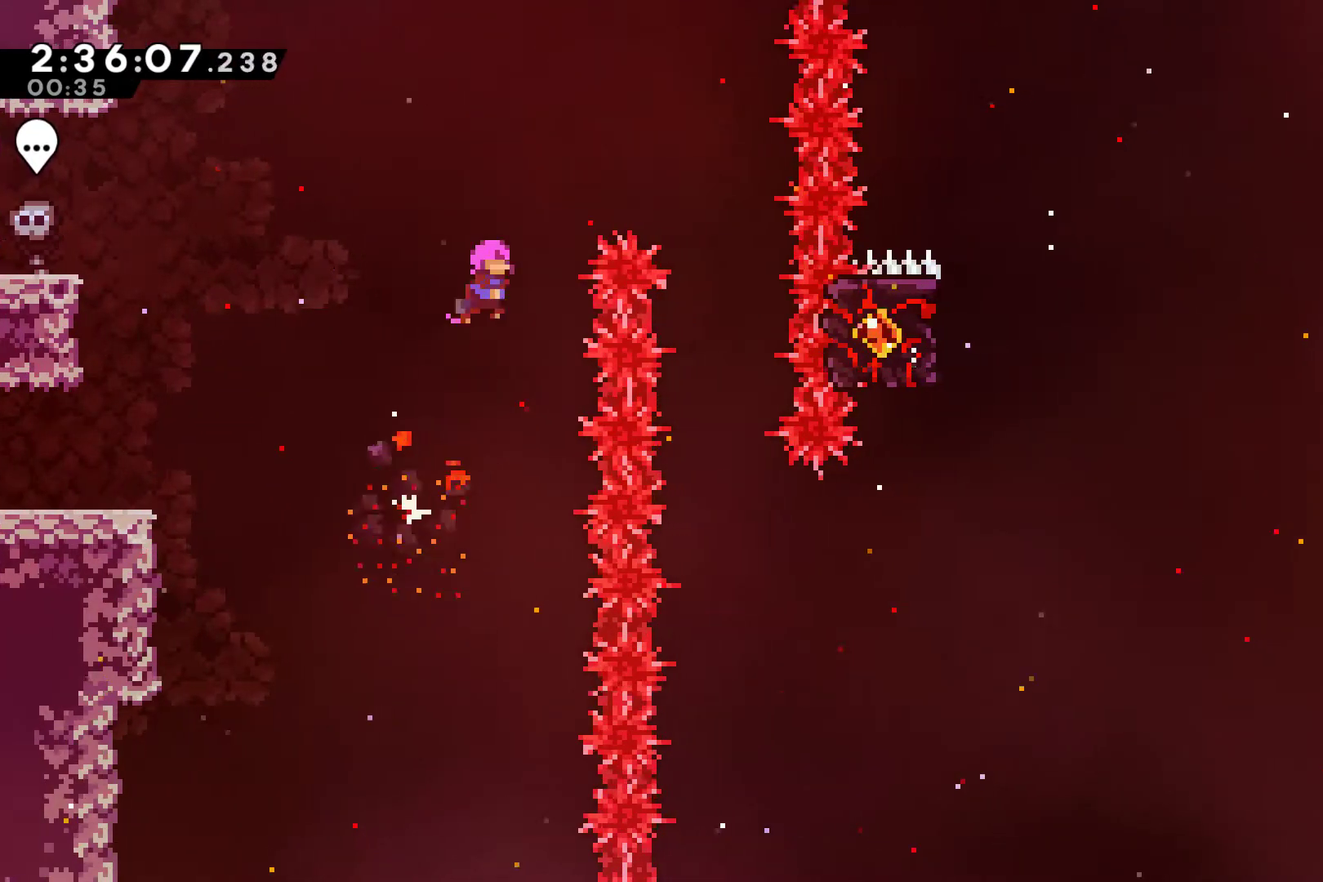
{"buttons": [], "left_stick": "center", "right_stick": "center", "events": [[200, "A", "up"], [467, "DPAD_RIGHT", "up"]]}
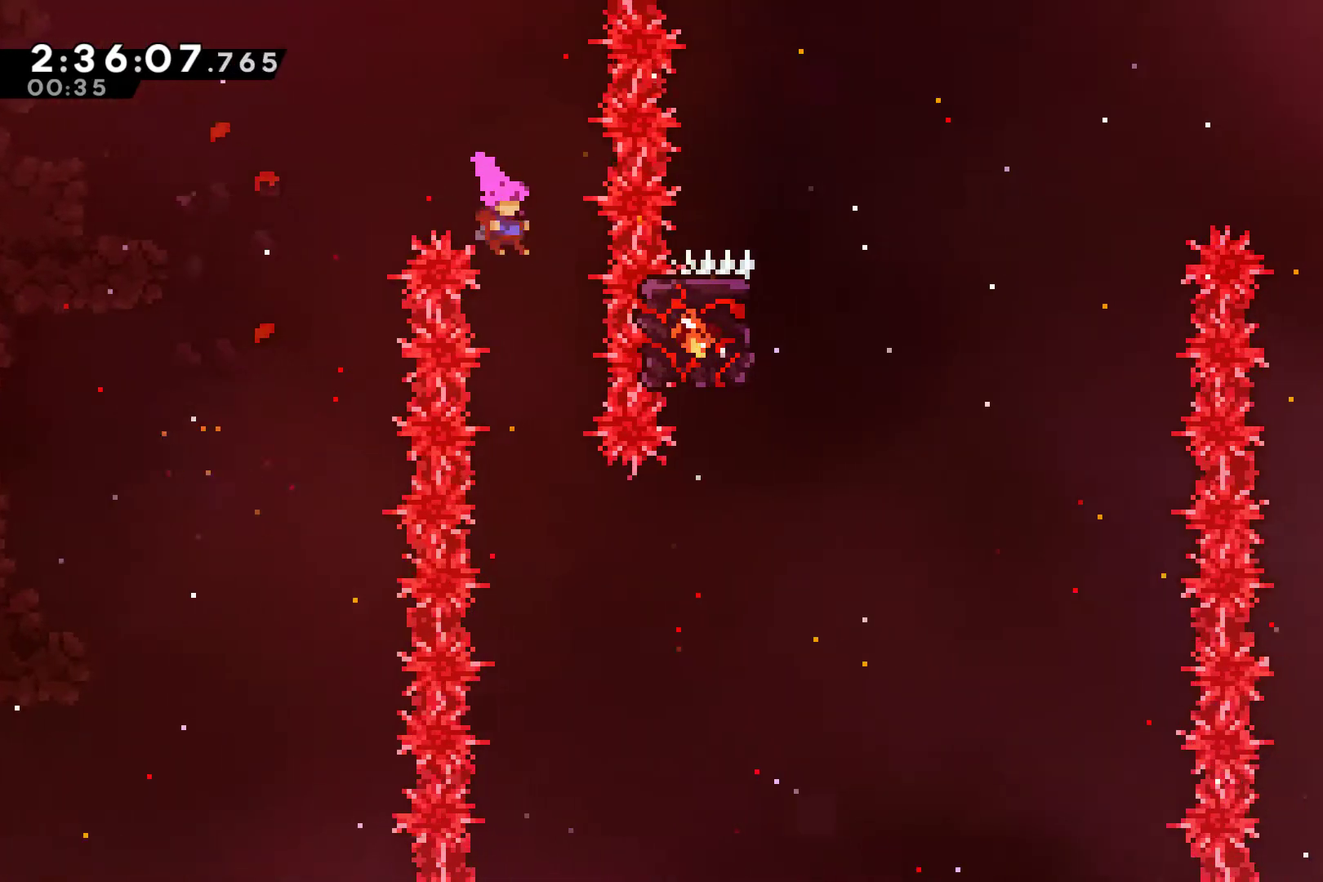
{"buttons": ["X", "DPAD_UP", "DPAD_RIGHT"], "left_stick": "center", "right_stick": "center", "events": [[233, "DPAD_RIGHT", "down"], [467, "DPAD_UP", "down"], [500, "X", "down"]]}
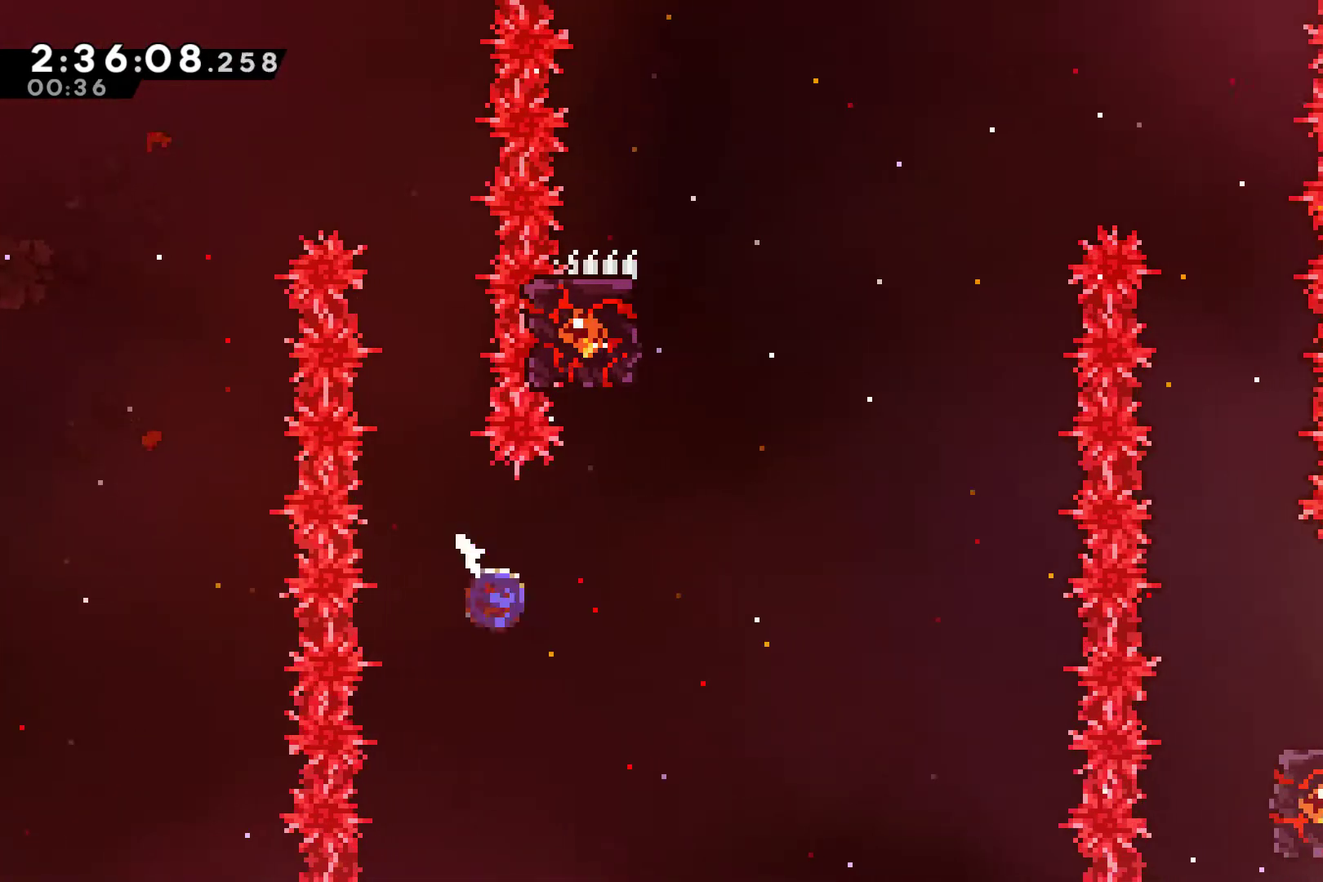
{"buttons": ["DPAD_UP"], "left_stick": "center", "right_stick": "center", "events": [[200, "X", "up"], [267, "DPAD_RIGHT", "up"]]}
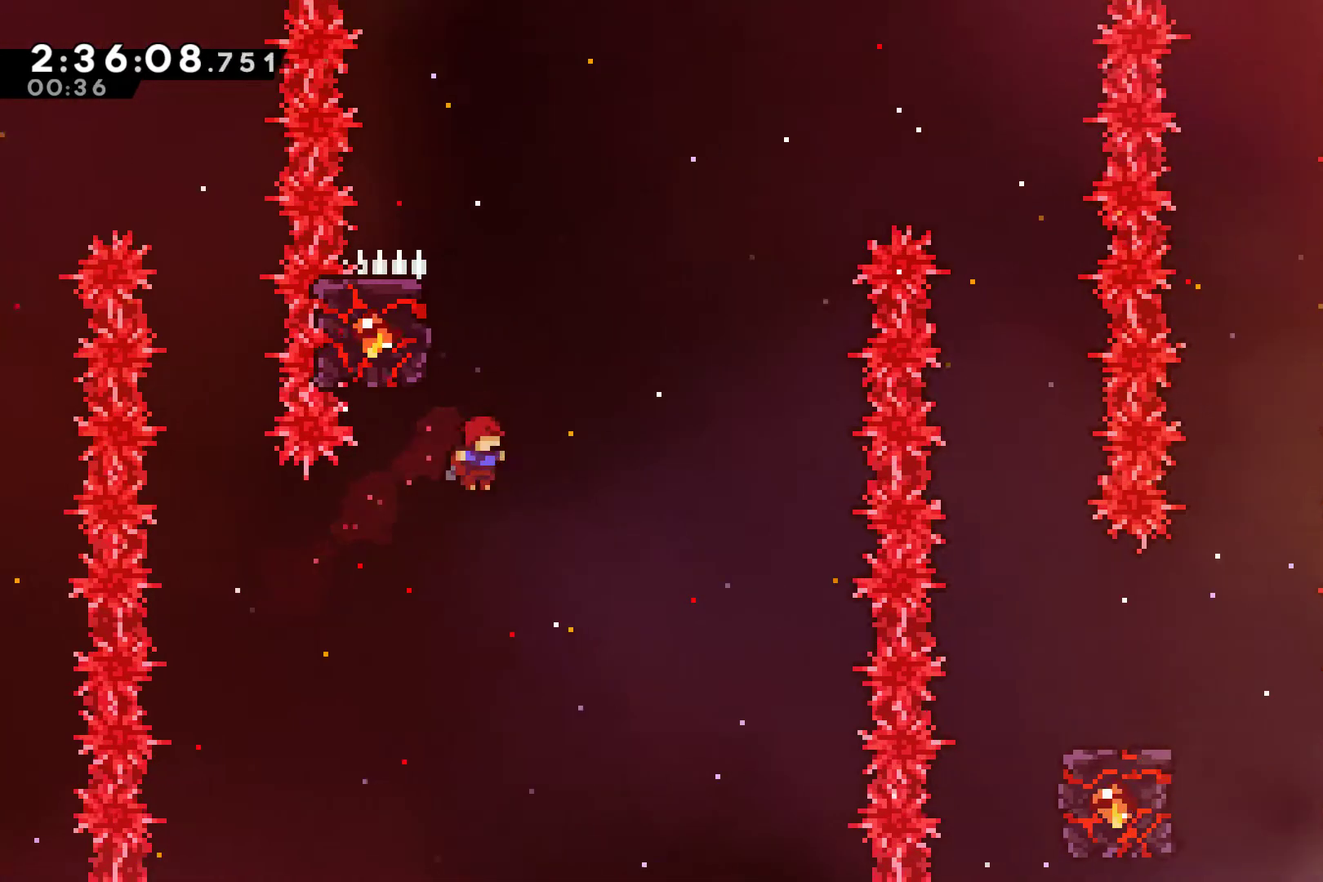
{"buttons": ["R1", "DPAD_LEFT"], "left_stick": "center", "right_stick": "center", "events": [[100, "X", "down"], [233, "X", "up"], [300, "DPAD_LEFT", "down"], [333, "R1", "down"], [467, "DPAD_UP", "up"]]}
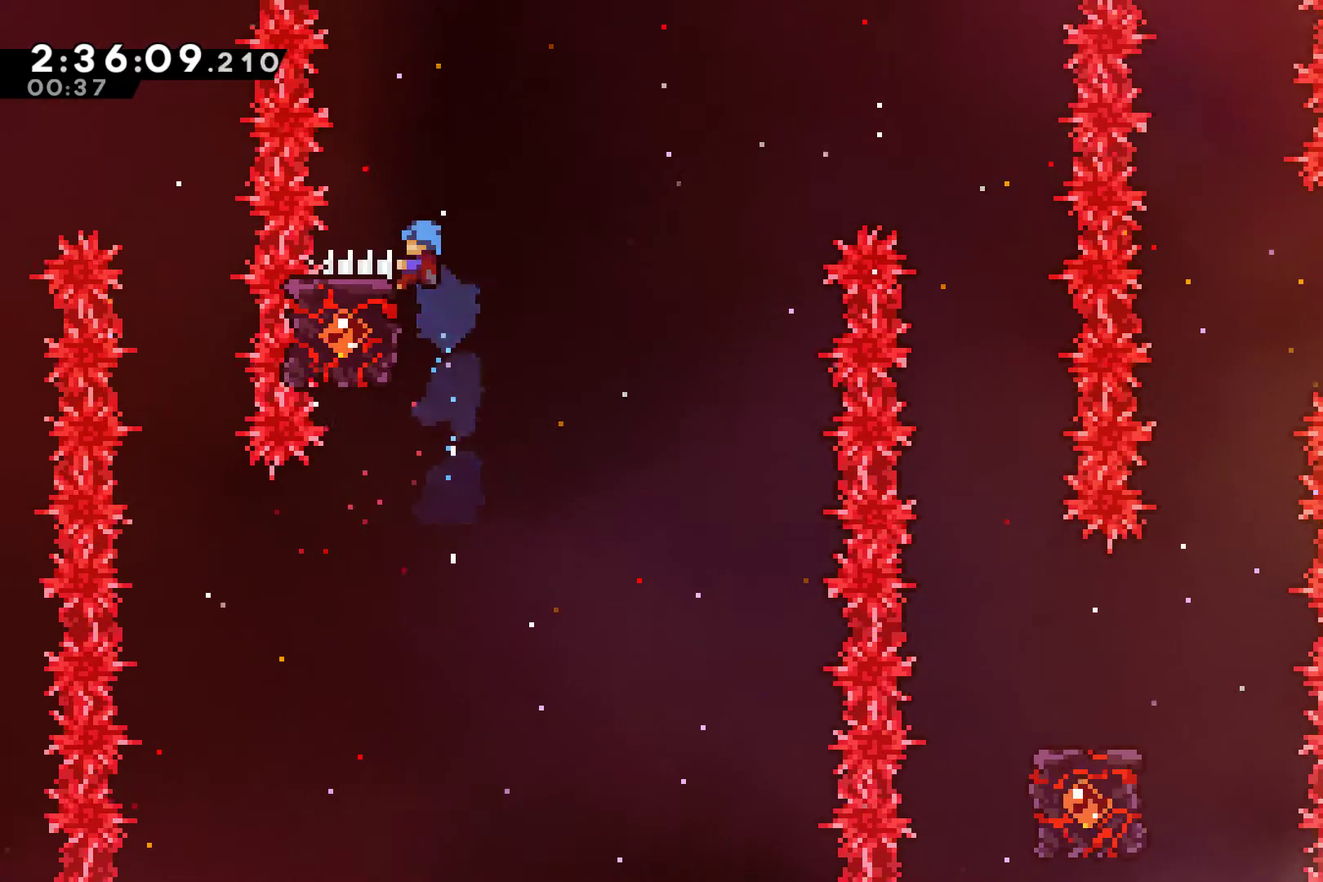
{"buttons": ["A", "R1", "DPAD_RIGHT"], "left_stick": "center", "right_stick": "center", "events": [[33, "DPAD_LEFT", "up"], [433, "DPAD_RIGHT", "down"], [467, "A", "down"]]}
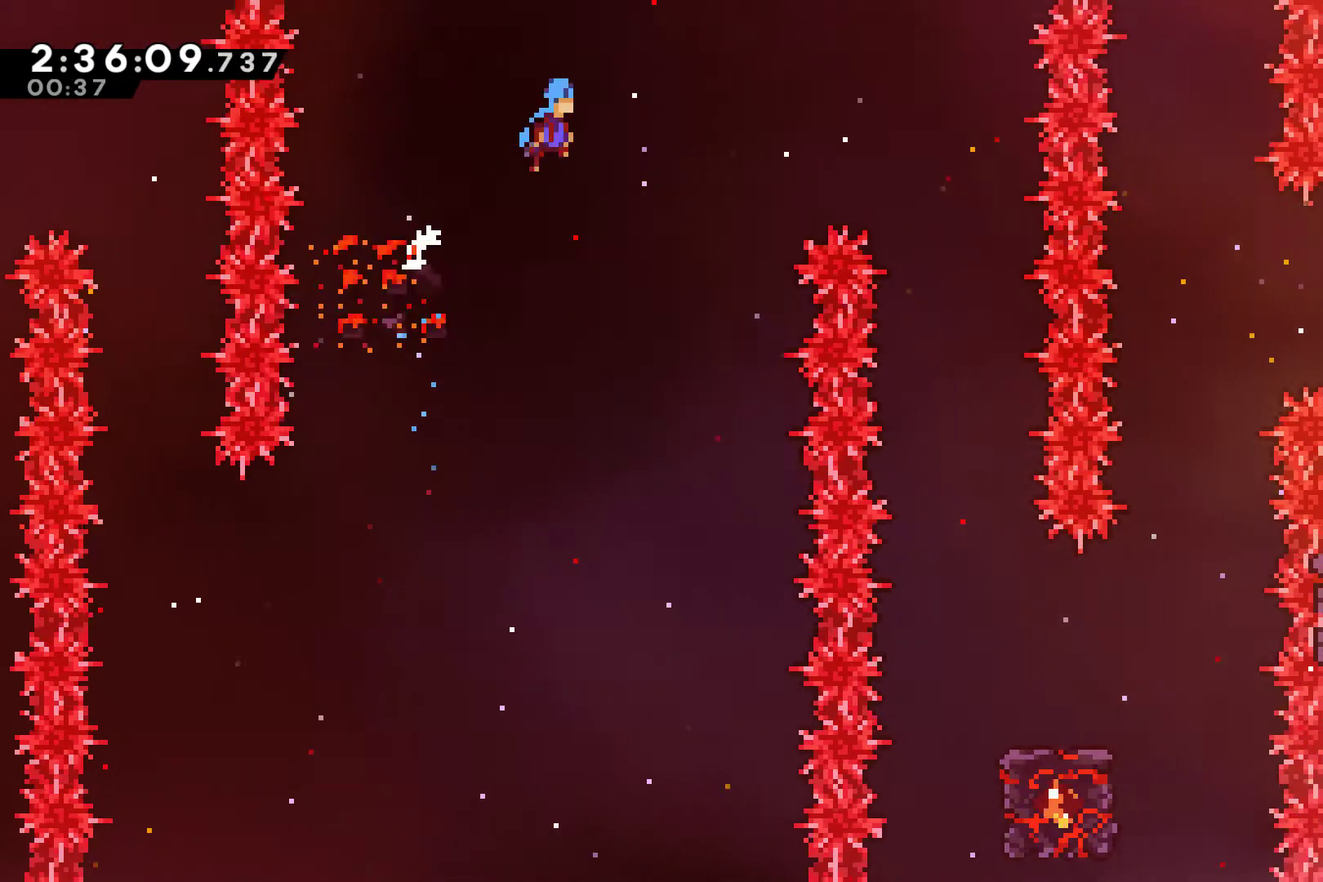
{"buttons": [], "left_stick": "center", "right_stick": "center", "events": [[133, "A", "up"], [167, "R1", "up"], [367, "DPAD_RIGHT", "up"]]}
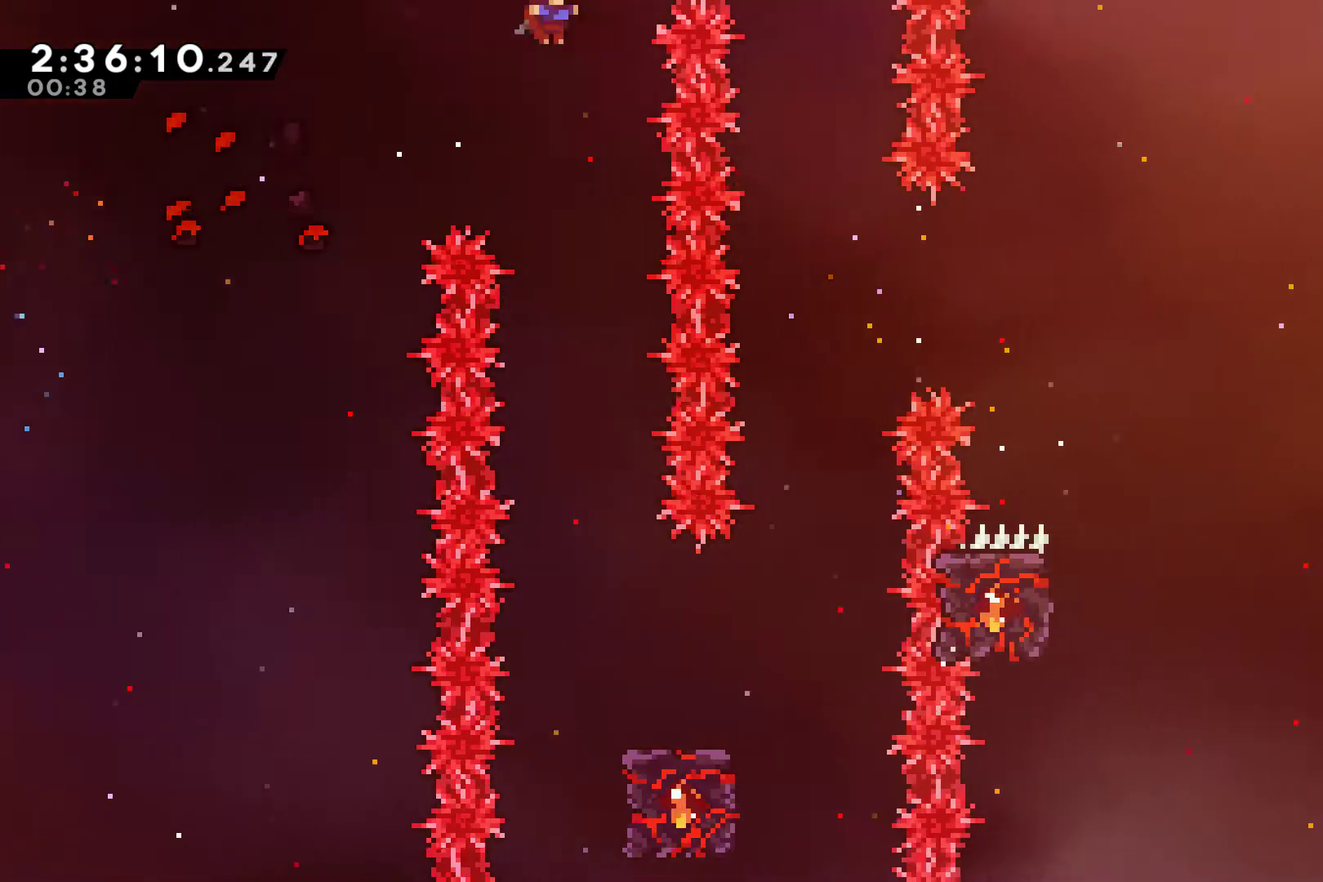
{"buttons": [], "left_stick": "center", "right_stick": "center", "events": [[333, "DPAD_RIGHT", "down"], [500, "DPAD_RIGHT", "up"]]}
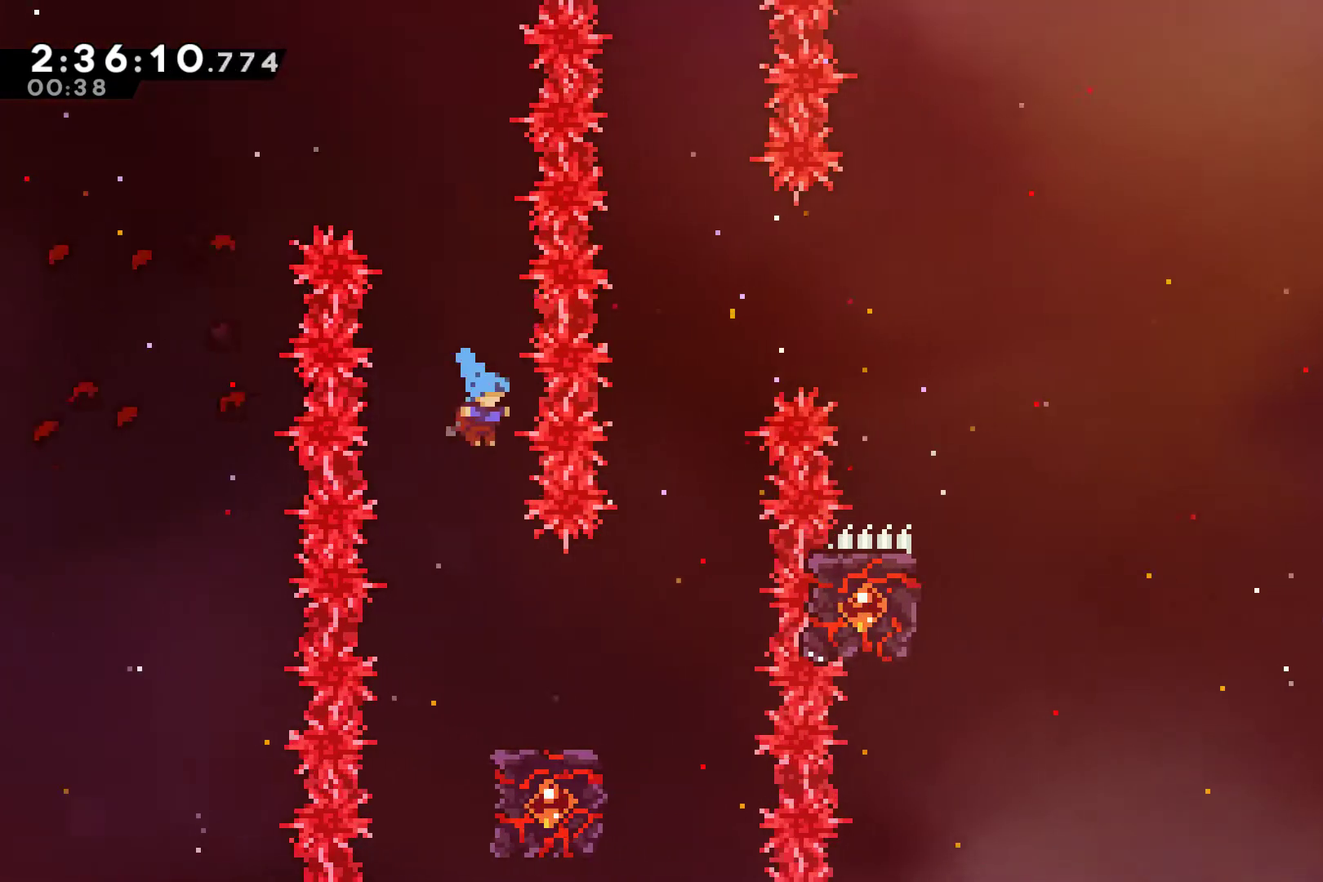
{"buttons": [], "left_stick": "center", "right_stick": "center", "events": [[133, "DPAD_RIGHT", "down"], [233, "DPAD_RIGHT", "up"], [367, "DPAD_RIGHT", "down"], [467, "DPAD_RIGHT", "up"]]}
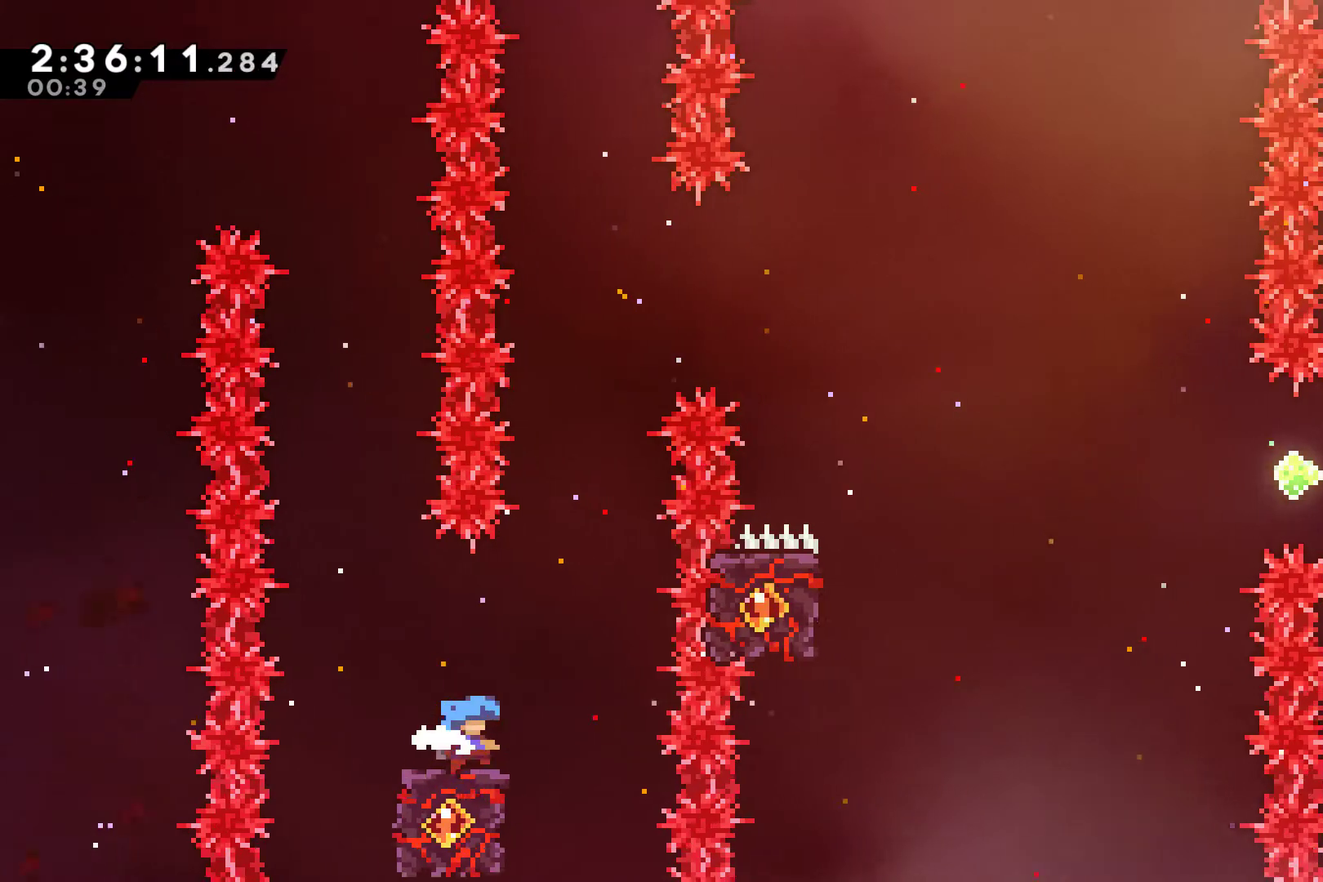
{"buttons": ["A", "DPAD_RIGHT"], "left_stick": "center", "right_stick": "center", "events": [[367, "A", "down"], [500, "DPAD_RIGHT", "down"]]}
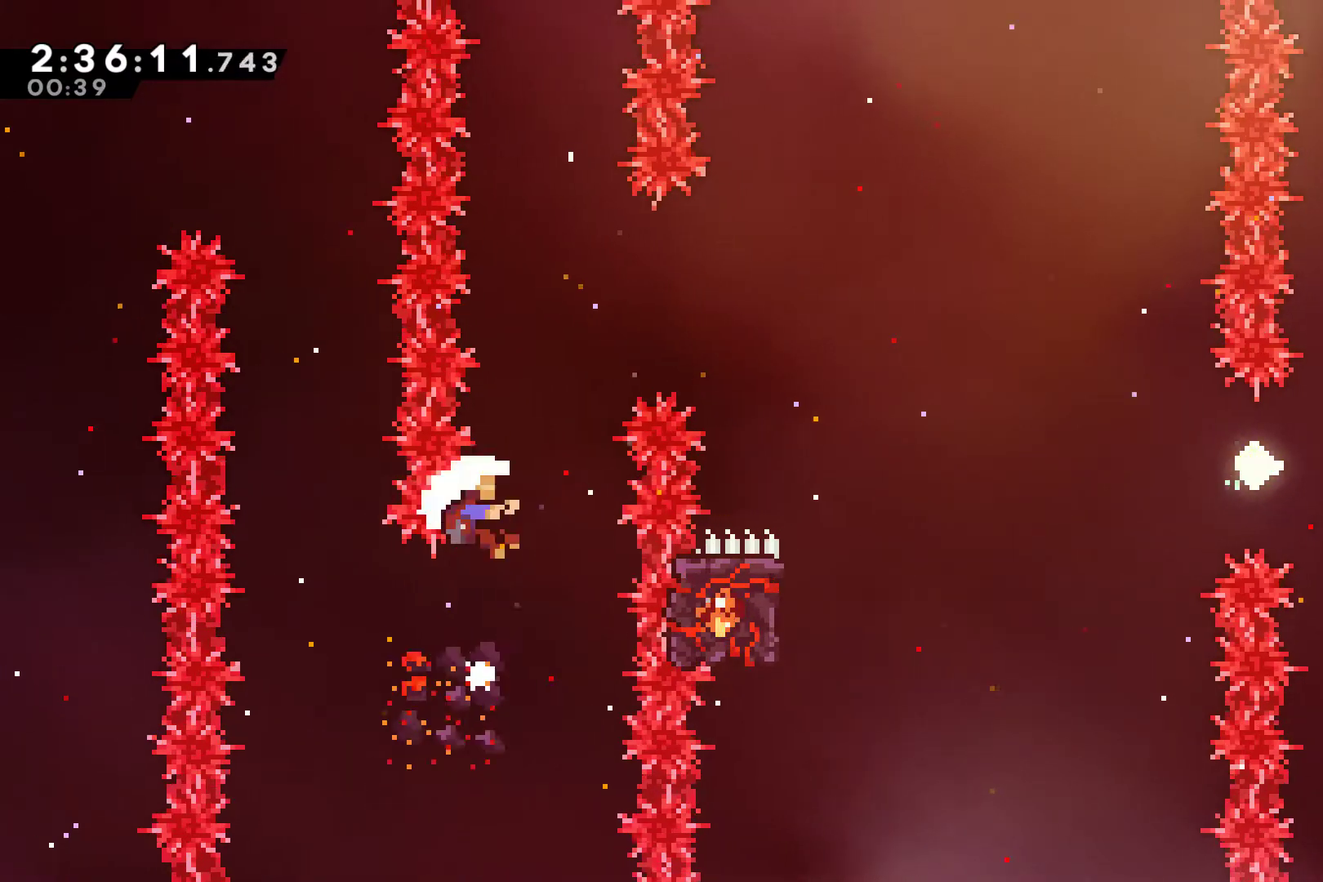
{"buttons": [], "left_stick": "center", "right_stick": "center", "events": [[333, "A", "up"], [367, "DPAD_RIGHT", "up"], [400, "A", "down"], [500, "A", "up"]]}
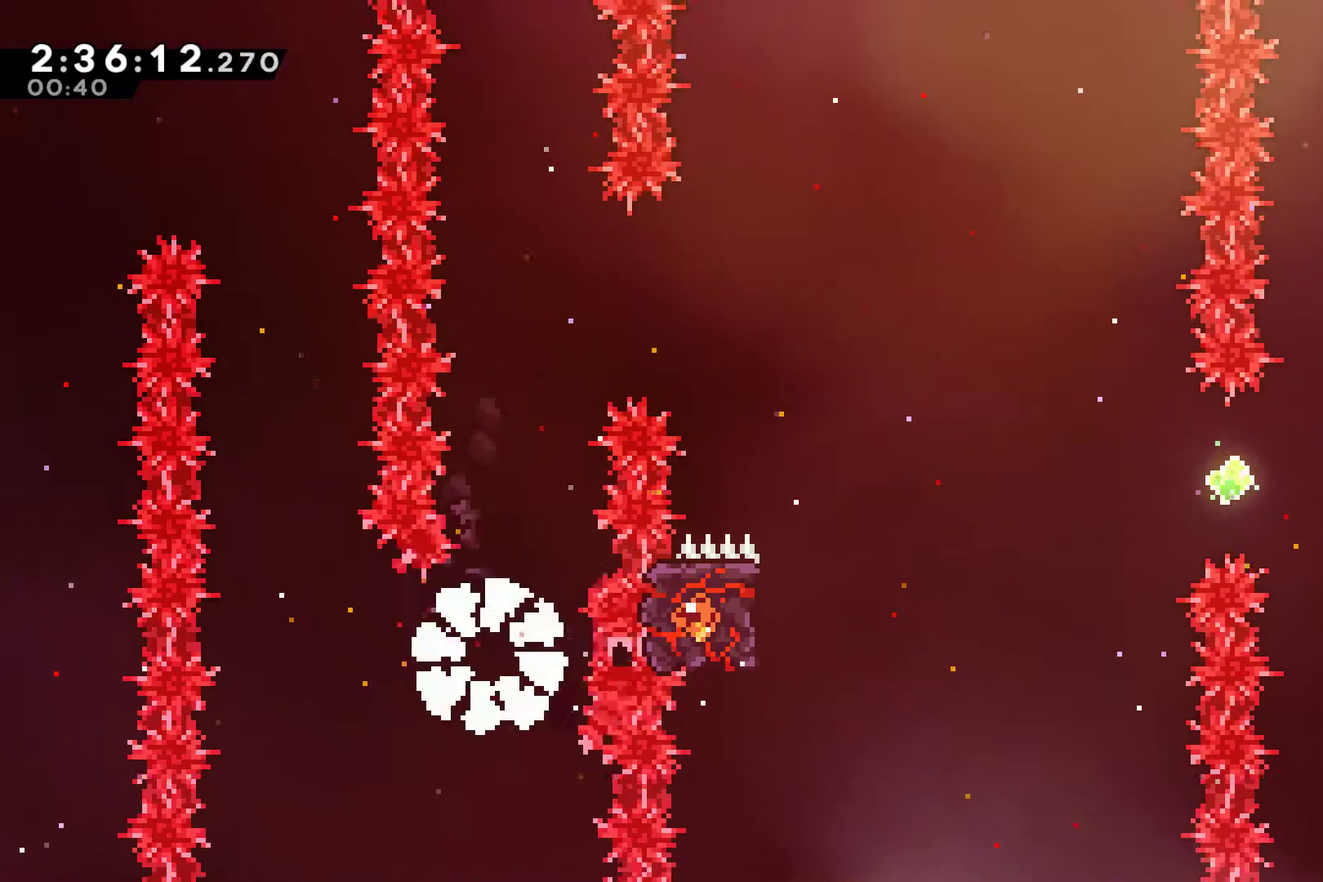
{"buttons": ["DPAD_RIGHT"], "left_stick": "center", "right_stick": "center", "events": [[67, "A", "down"], [167, "A", "up"], [233, "A", "down"], [333, "A", "up"], [433, "DPAD_RIGHT", "down"]]}
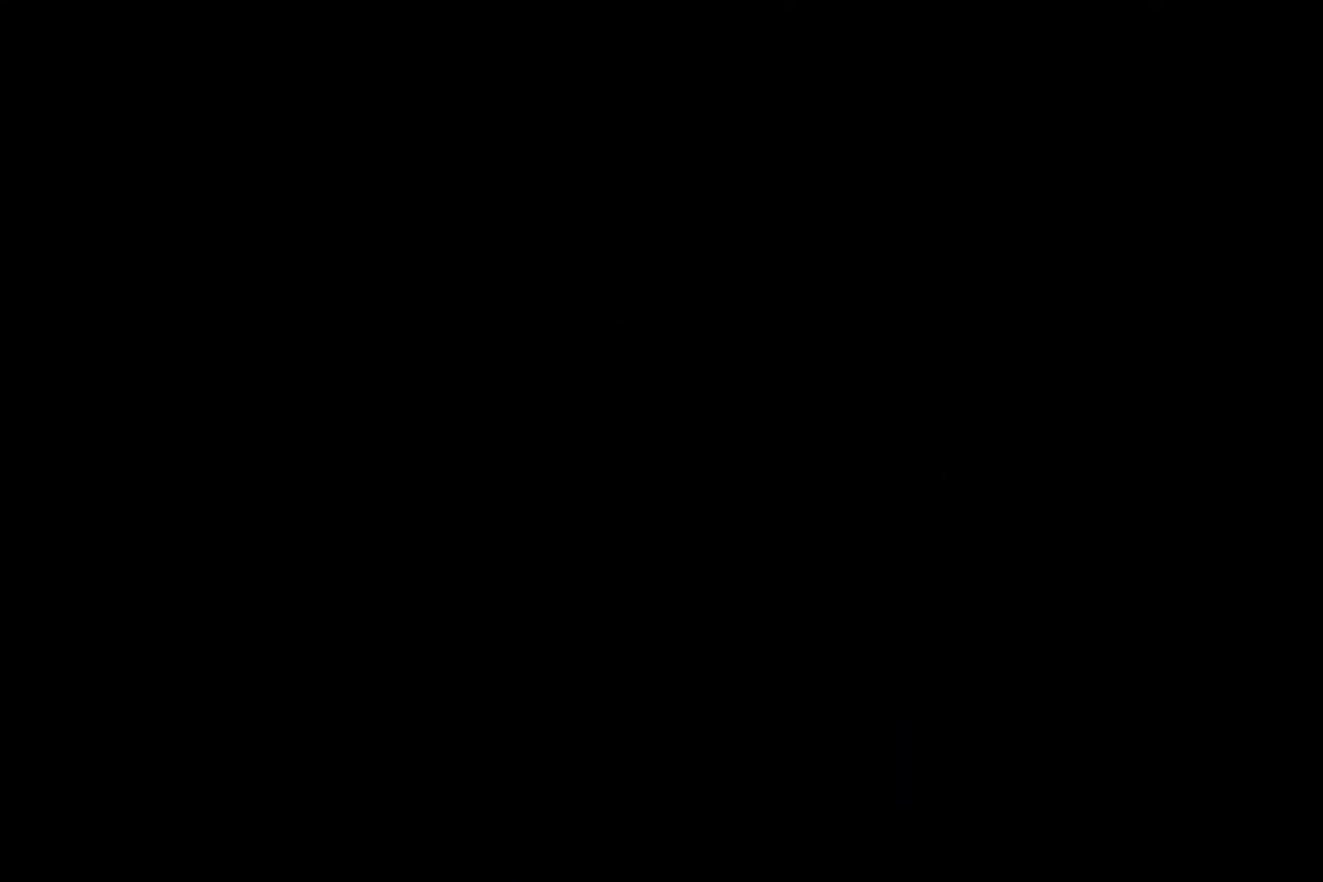
{"buttons": ["DPAD_RIGHT"], "left_stick": "center", "right_stick": "center", "events": []}
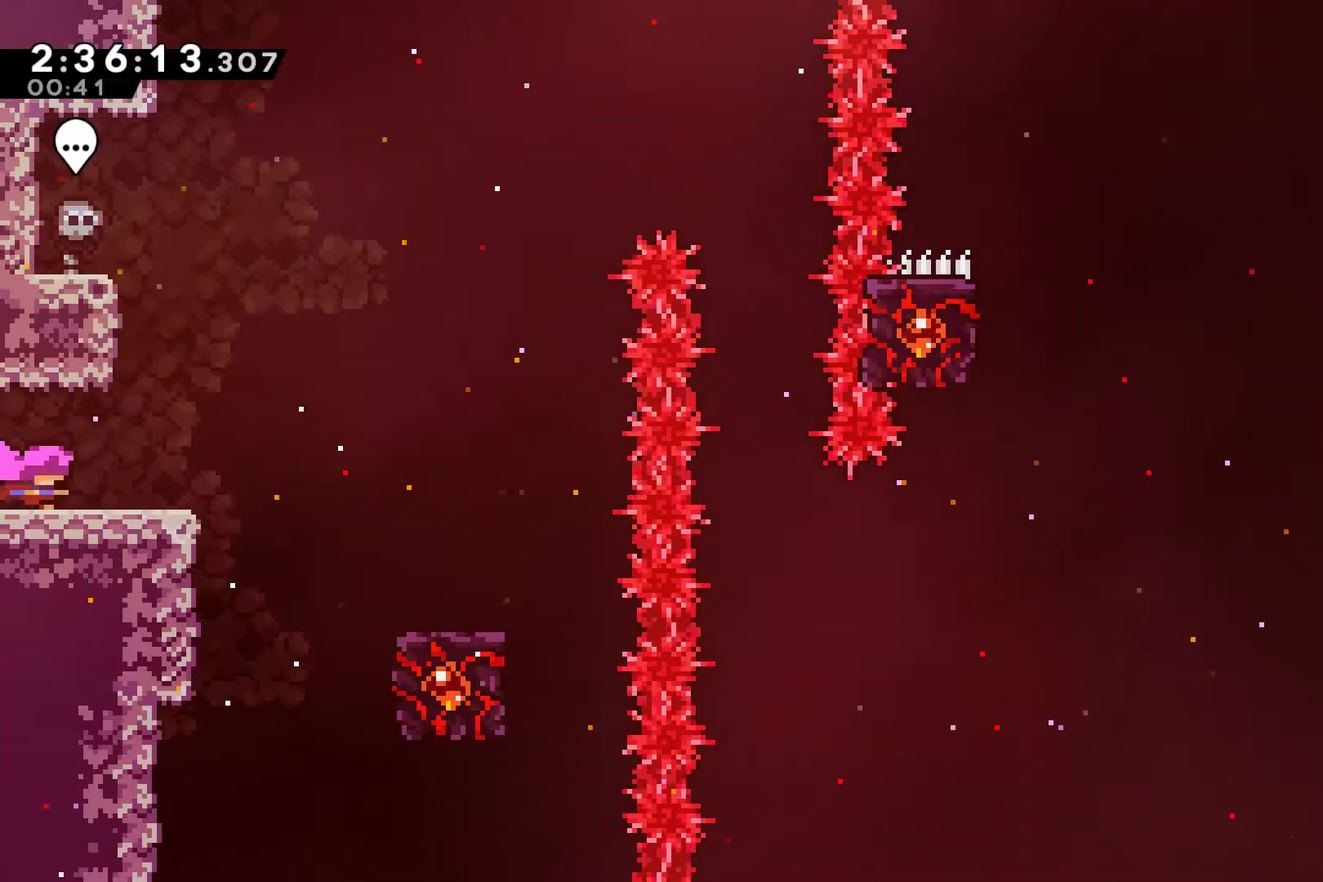
{"buttons": ["DPAD_RIGHT"], "left_stick": "center", "right_stick": "center", "events": [[300, "A", "down"], [433, "A", "up"]]}
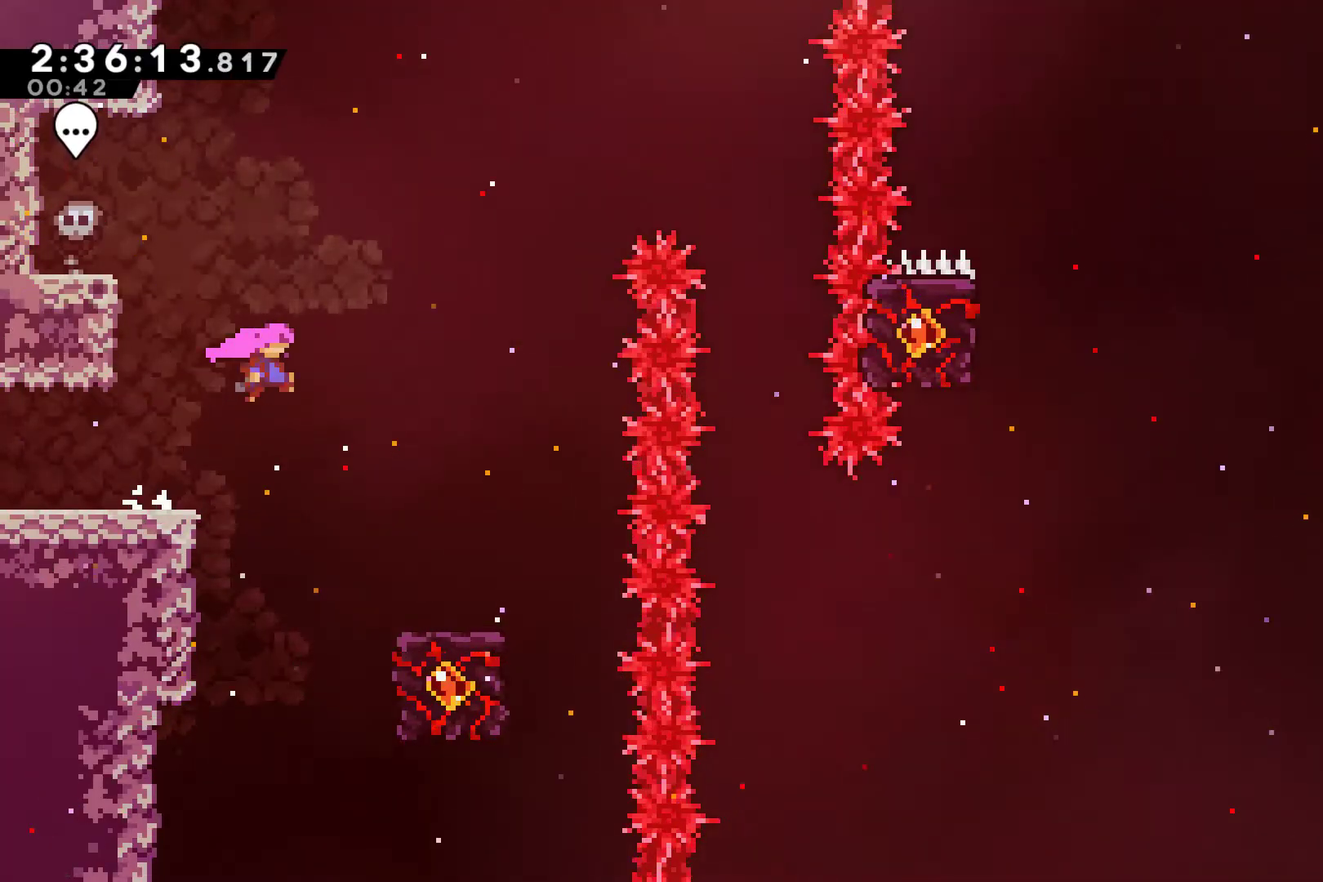
{"buttons": [], "left_stick": "center", "right_stick": "center", "events": [[467, "DPAD_RIGHT", "up"]]}
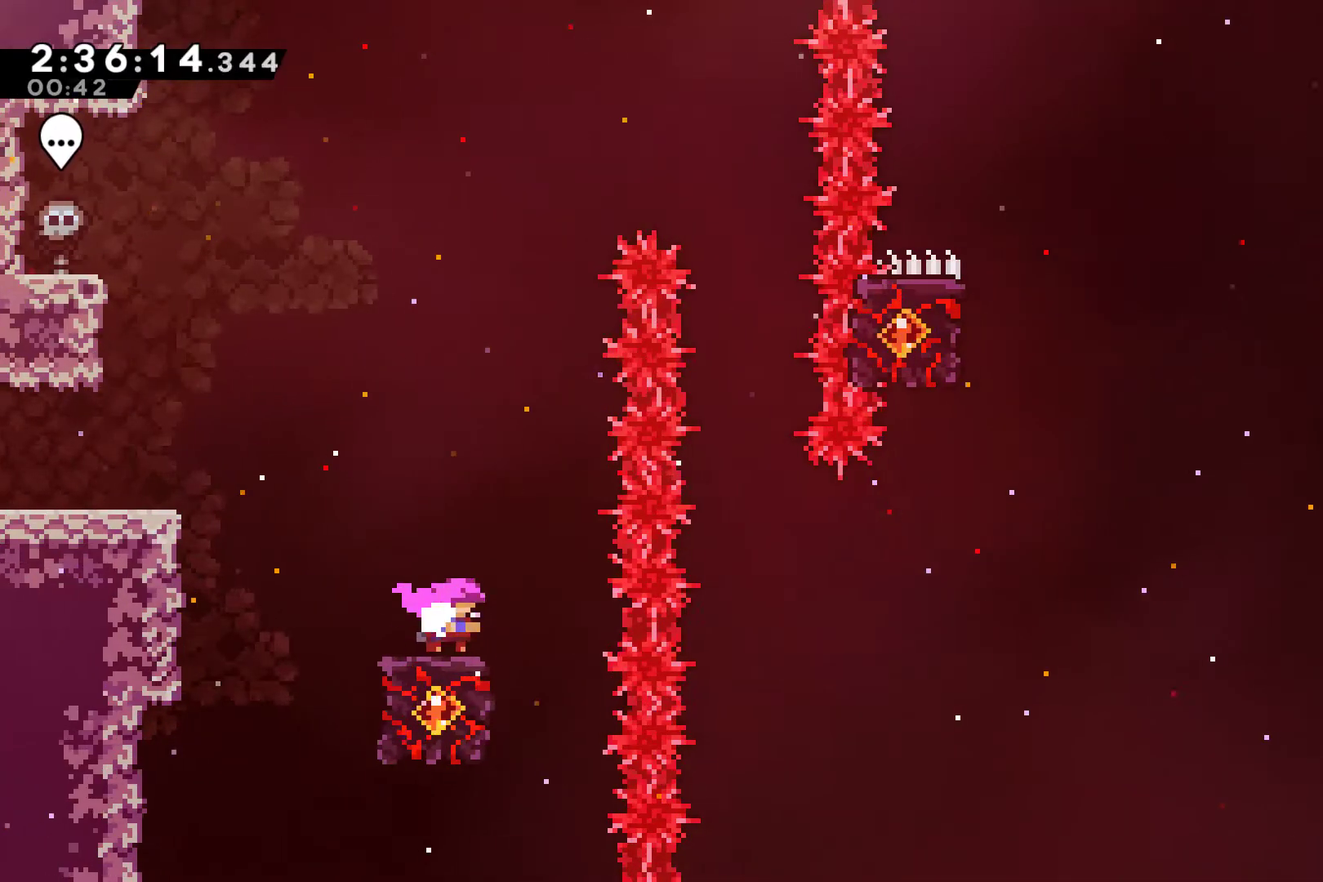
{"buttons": ["A", "DPAD_RIGHT"], "left_stick": "center", "right_stick": "center", "events": [[433, "A", "down"], [500, "DPAD_RIGHT", "down"]]}
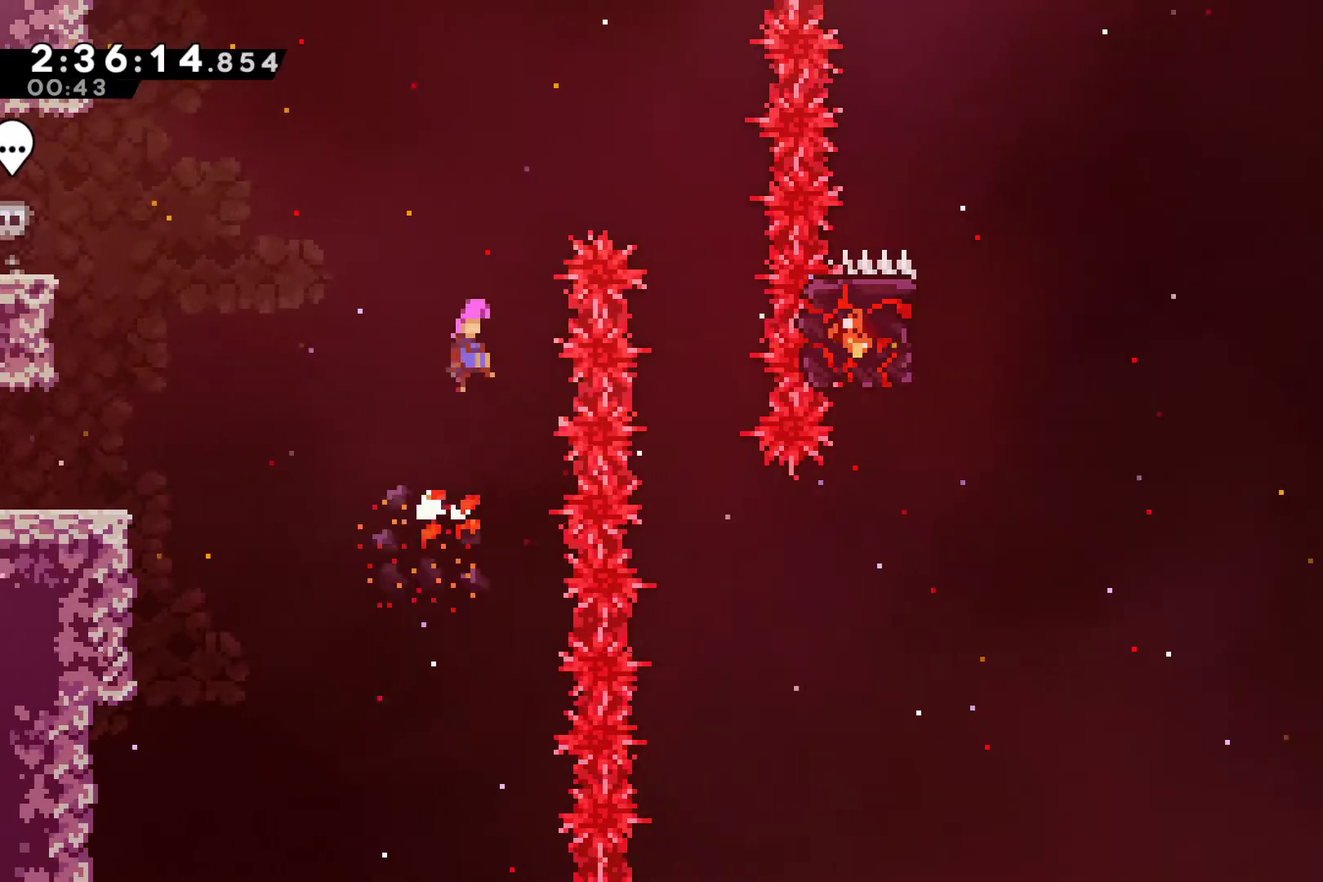
{"buttons": [], "left_stick": "center", "right_stick": "center", "events": [[267, "A", "up"], [467, "DPAD_RIGHT", "up"]]}
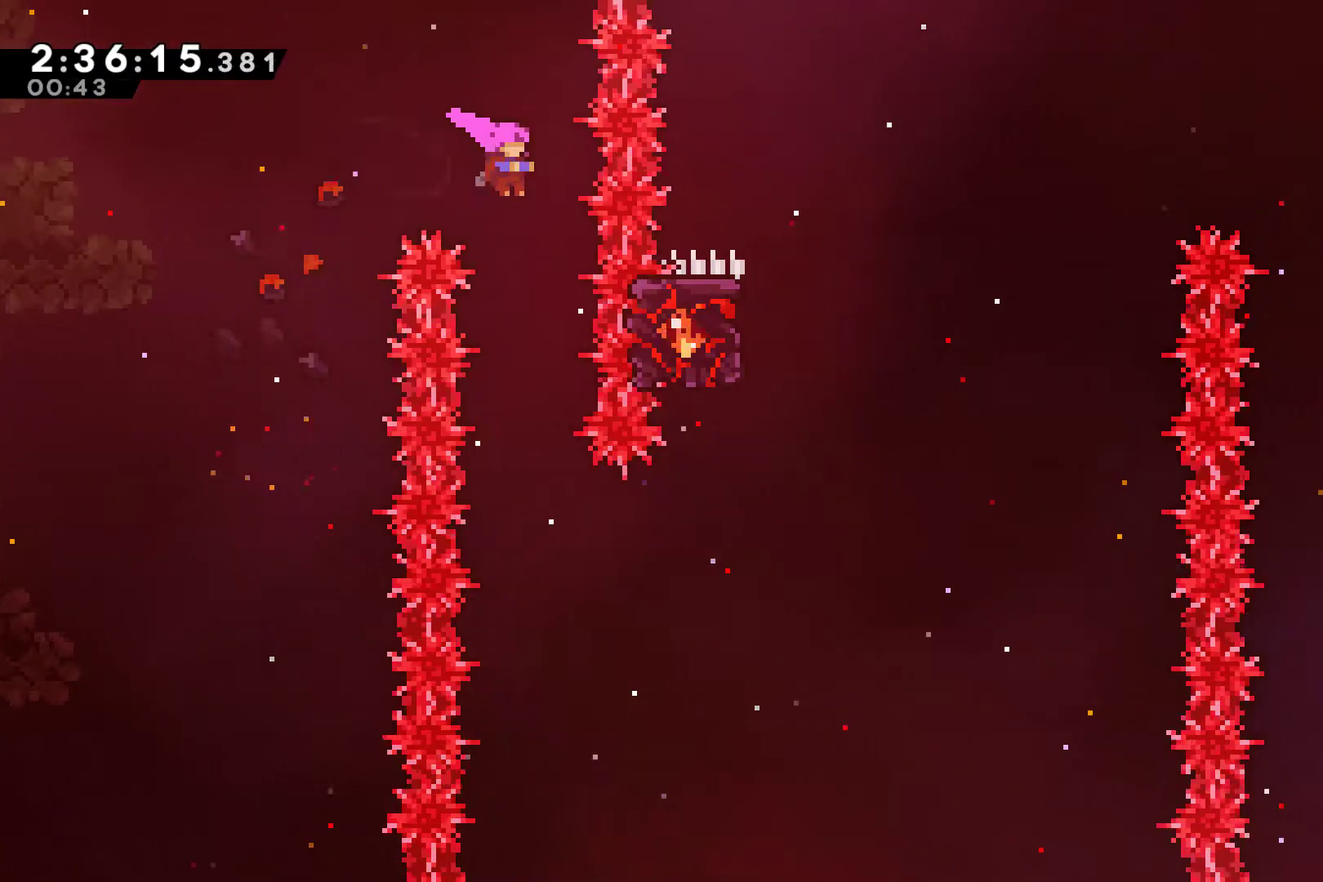
{"buttons": ["DPAD_RIGHT"], "left_stick": "center", "right_stick": "center", "events": [[400, "DPAD_RIGHT", "down"]]}
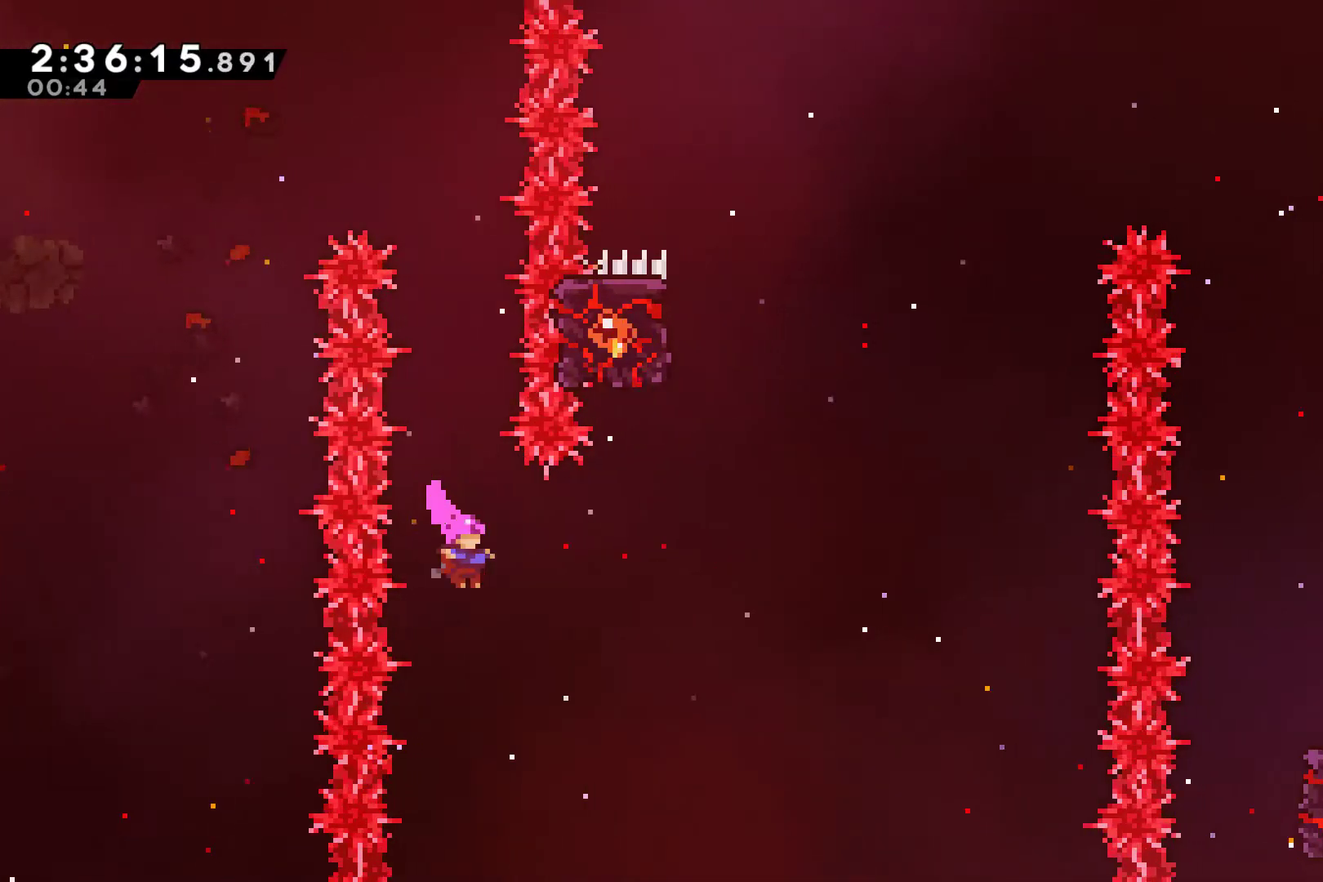
{"buttons": ["DPAD_UP"], "left_stick": "center", "right_stick": "center", "events": [[33, "DPAD_UP", "down"], [133, "X", "down"], [333, "X", "up"], [433, "DPAD_RIGHT", "up"]]}
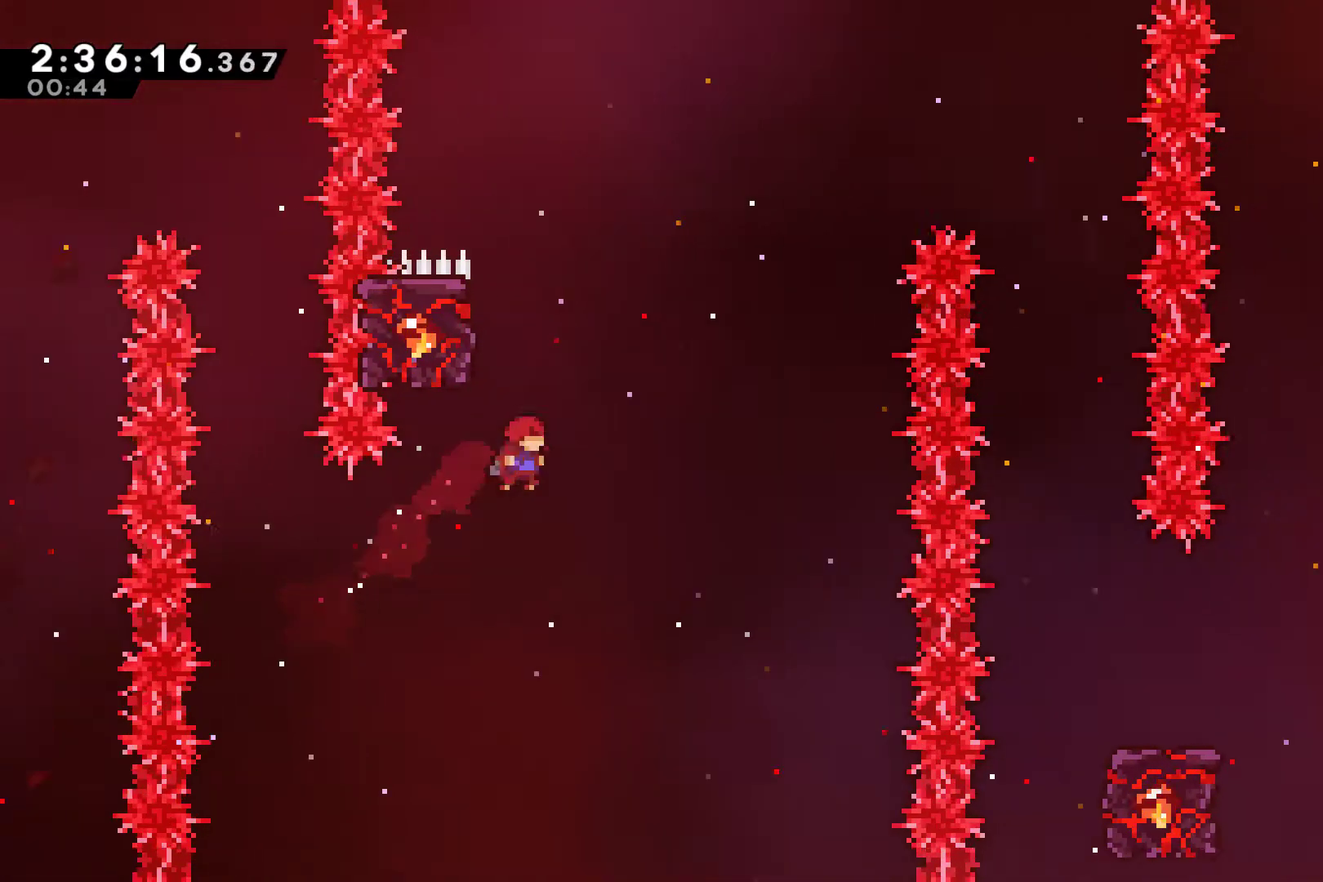
{"buttons": ["R1"], "left_stick": "center", "right_stick": "center", "events": [[167, "X", "down"], [267, "X", "up"], [367, "DPAD_LEFT", "down"], [367, "R1", "down"], [400, "DPAD_UP", "up"], [500, "DPAD_LEFT", "up"]]}
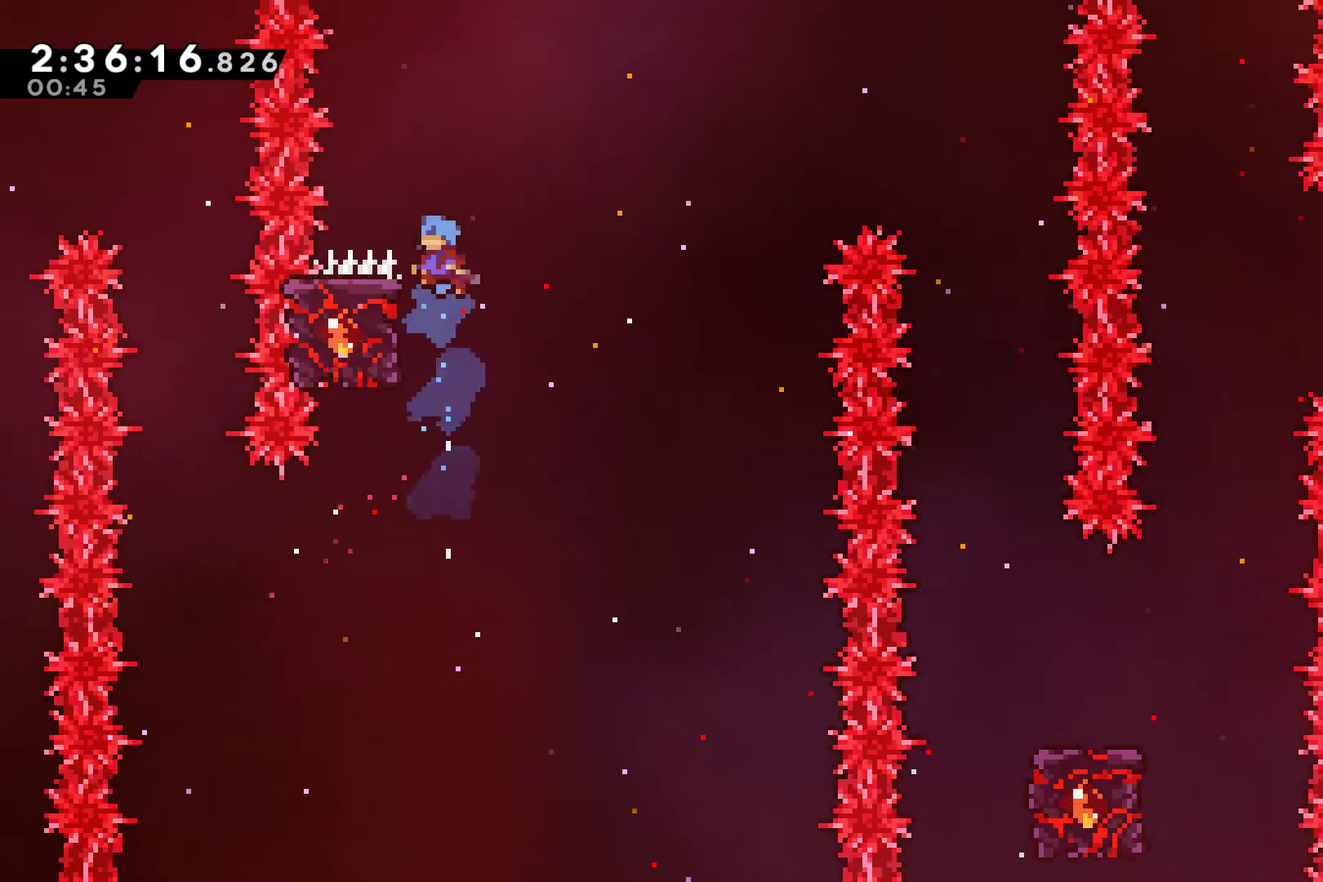
{"buttons": ["R1", "DPAD_UP"], "left_stick": "center", "right_stick": "center", "events": [[367, "DPAD_LEFT", "down"], [433, "DPAD_UP", "down"], [500, "DPAD_LEFT", "up"]]}
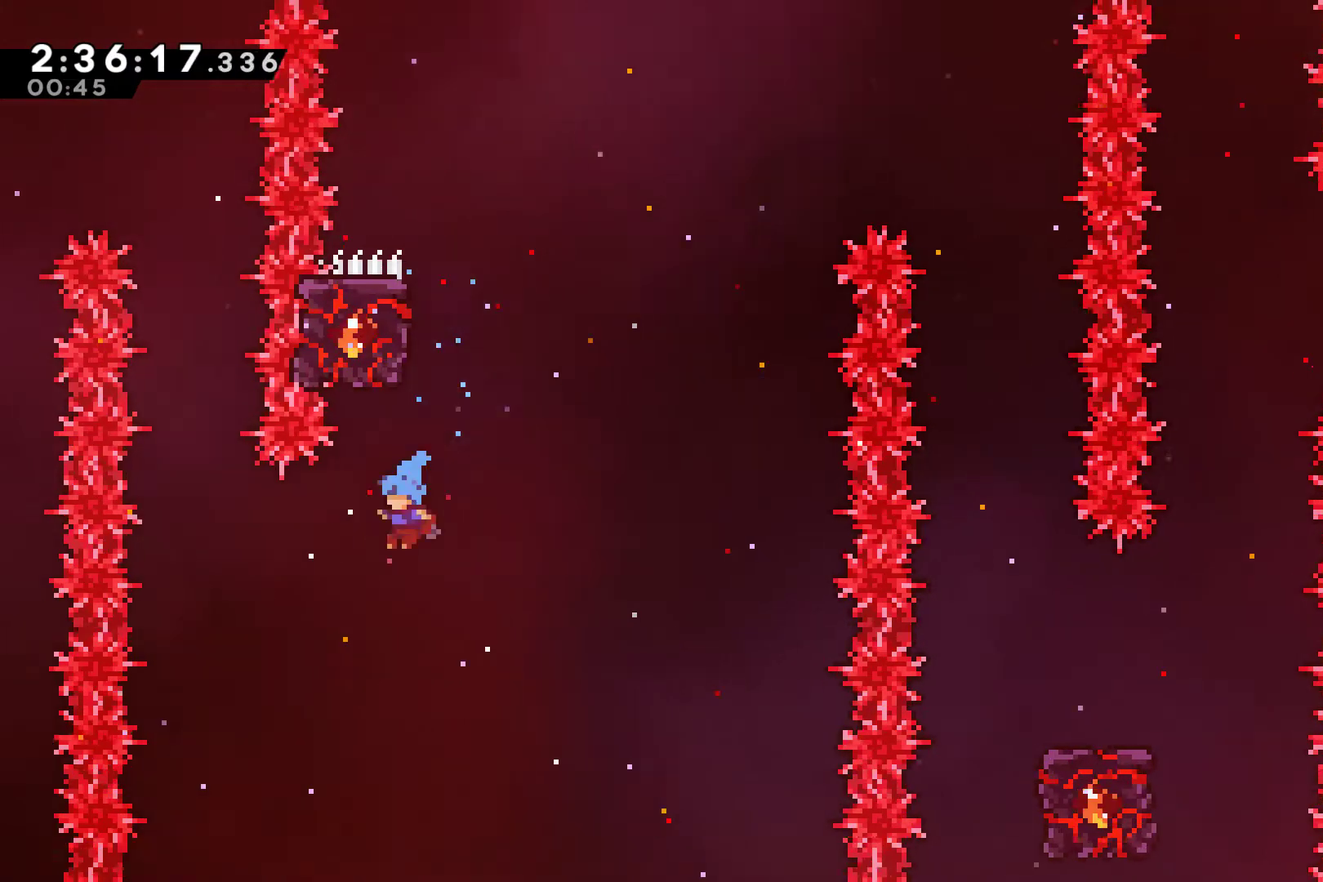
{"buttons": ["A"], "left_stick": "center", "right_stick": "center", "events": [[67, "DPAD_UP", "up"], [100, "R1", "up"], [133, "DPAD_DOWN", "down"], [467, "A", "down"], [500, "DPAD_DOWN", "up"]]}
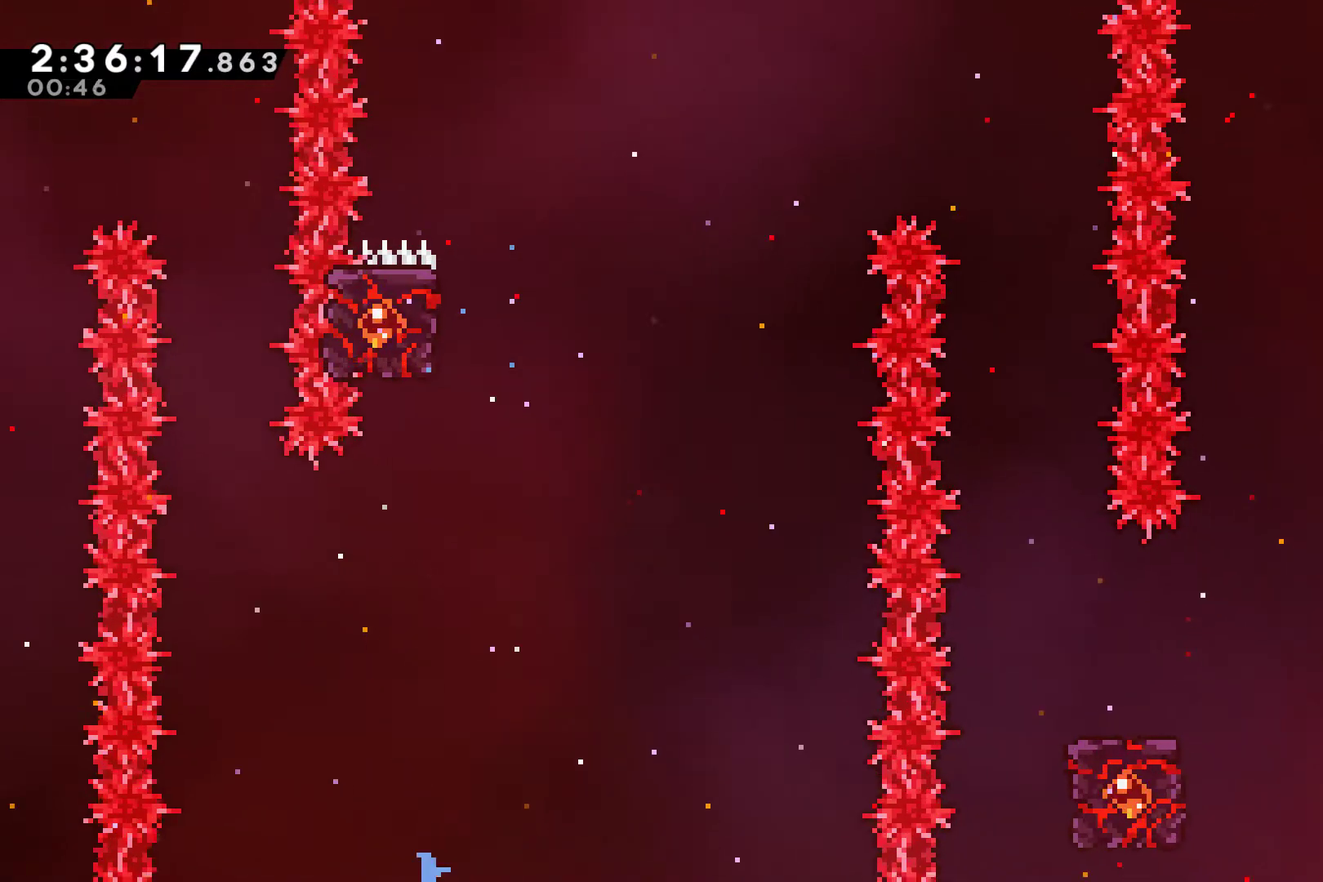
{"buttons": [], "left_stick": "center", "right_stick": "center", "events": [[33, "A", "up"], [100, "A", "down"], [167, "A", "up"], [233, "A", "down"], [367, "A", "up"], [433, "A", "down"], [500, "A", "up"]]}
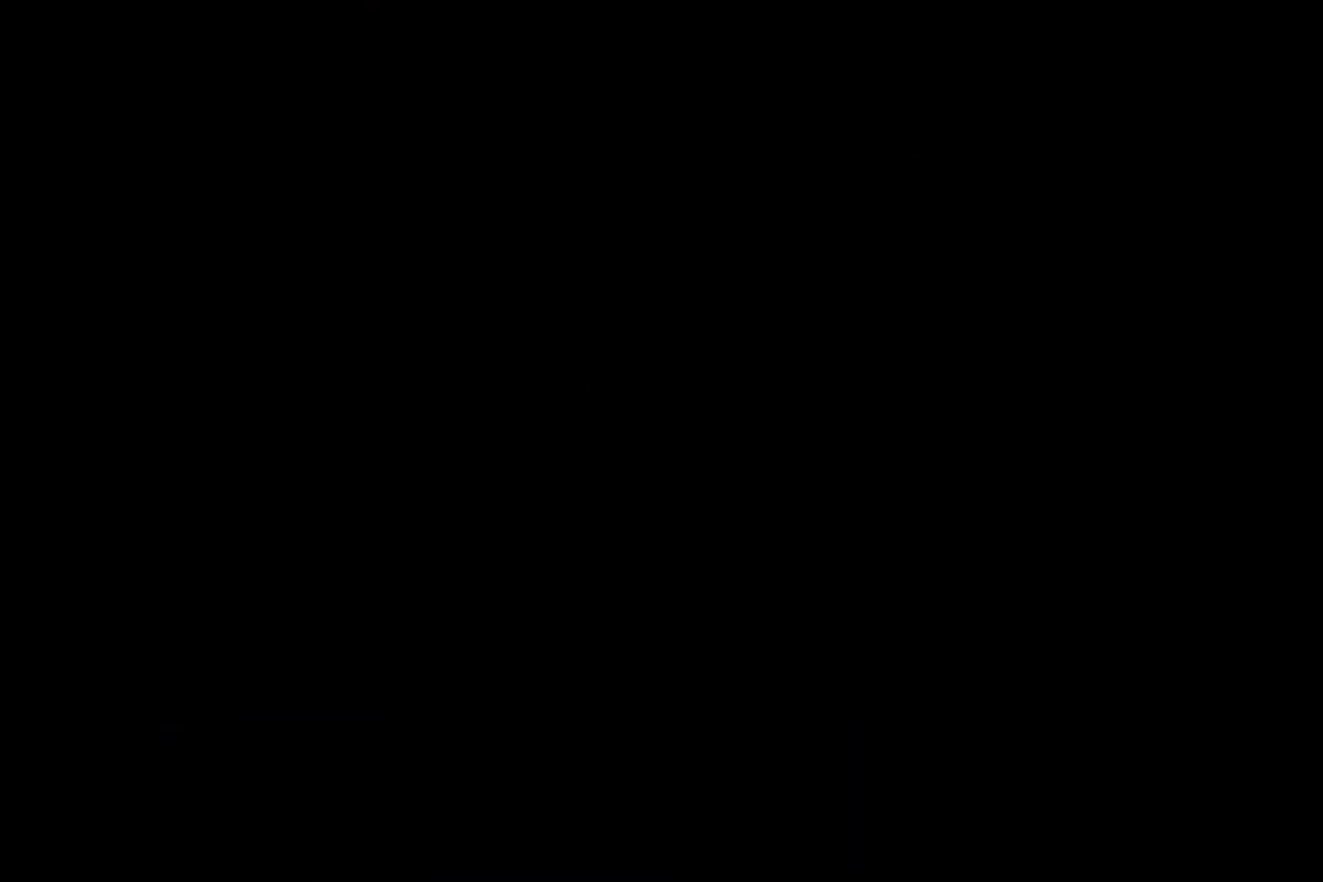
{"buttons": ["DPAD_RIGHT"], "left_stick": "center", "right_stick": "center", "events": [[67, "A", "down"], [200, "A", "up"], [400, "DPAD_RIGHT", "down"]]}
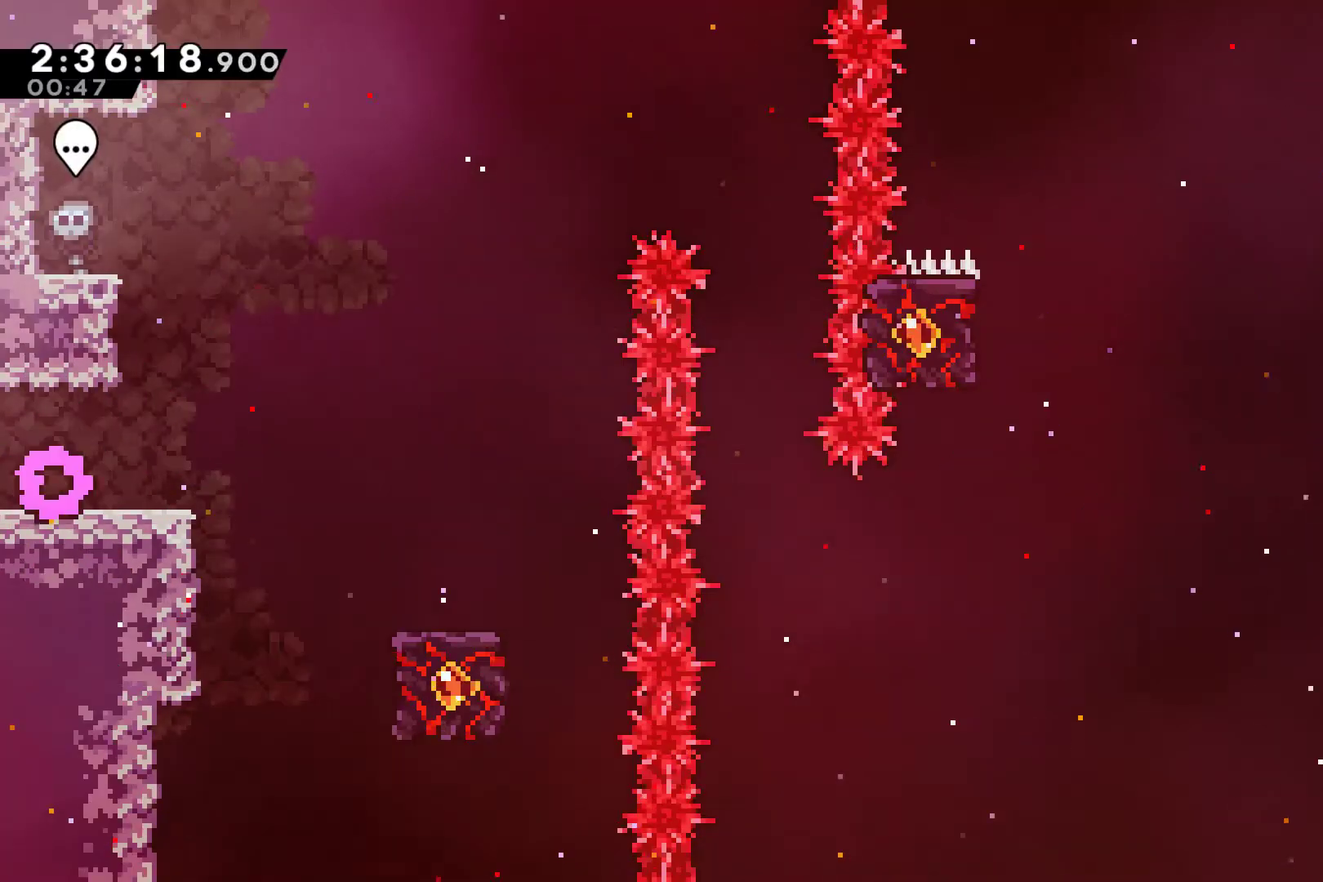
{"buttons": ["A", "DPAD_RIGHT"], "left_stick": "center", "right_stick": "center", "events": [[467, "A", "down"]]}
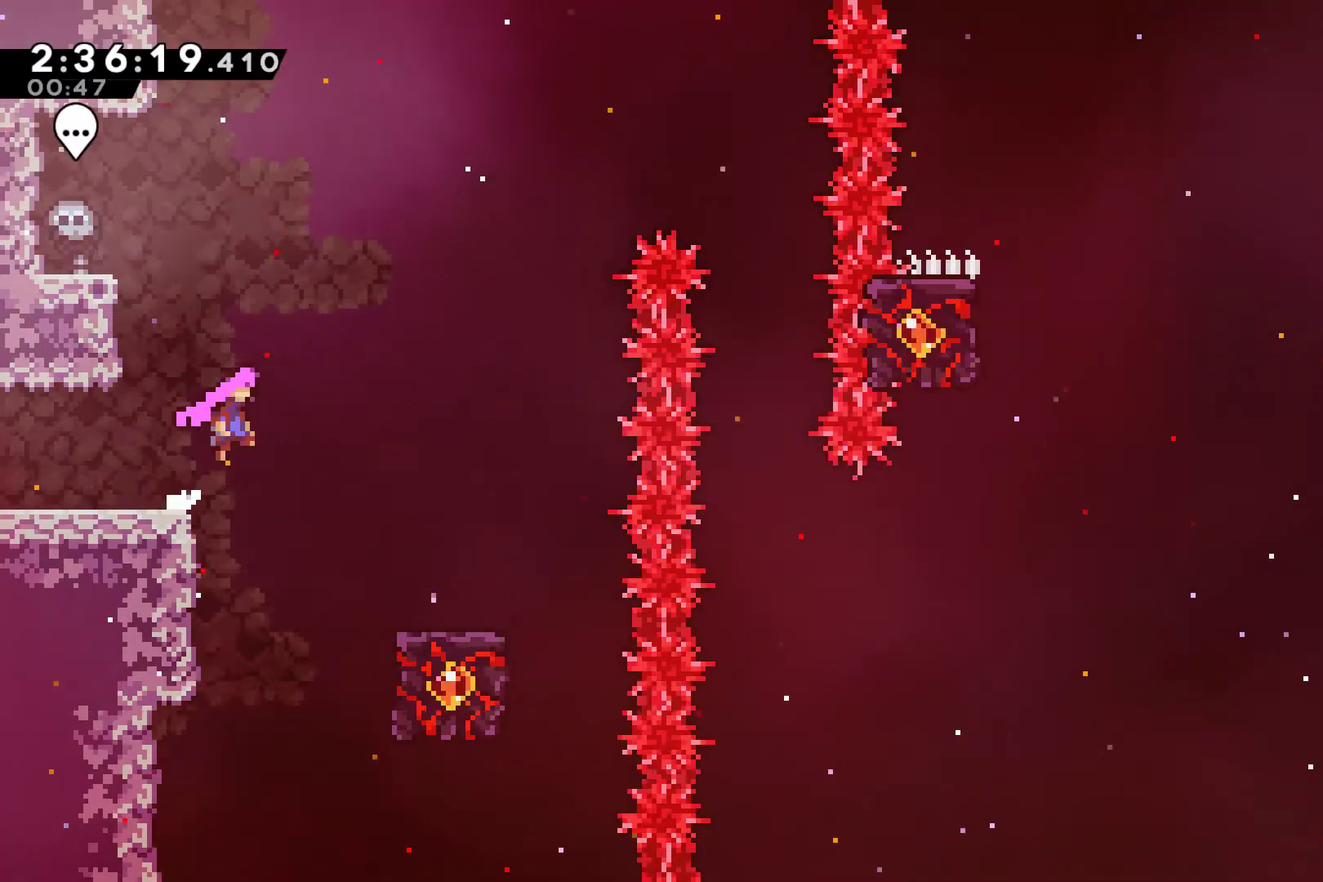
{"buttons": [], "left_stick": "center", "right_stick": "center", "events": [[33, "A", "up"], [500, "DPAD_RIGHT", "up"]]}
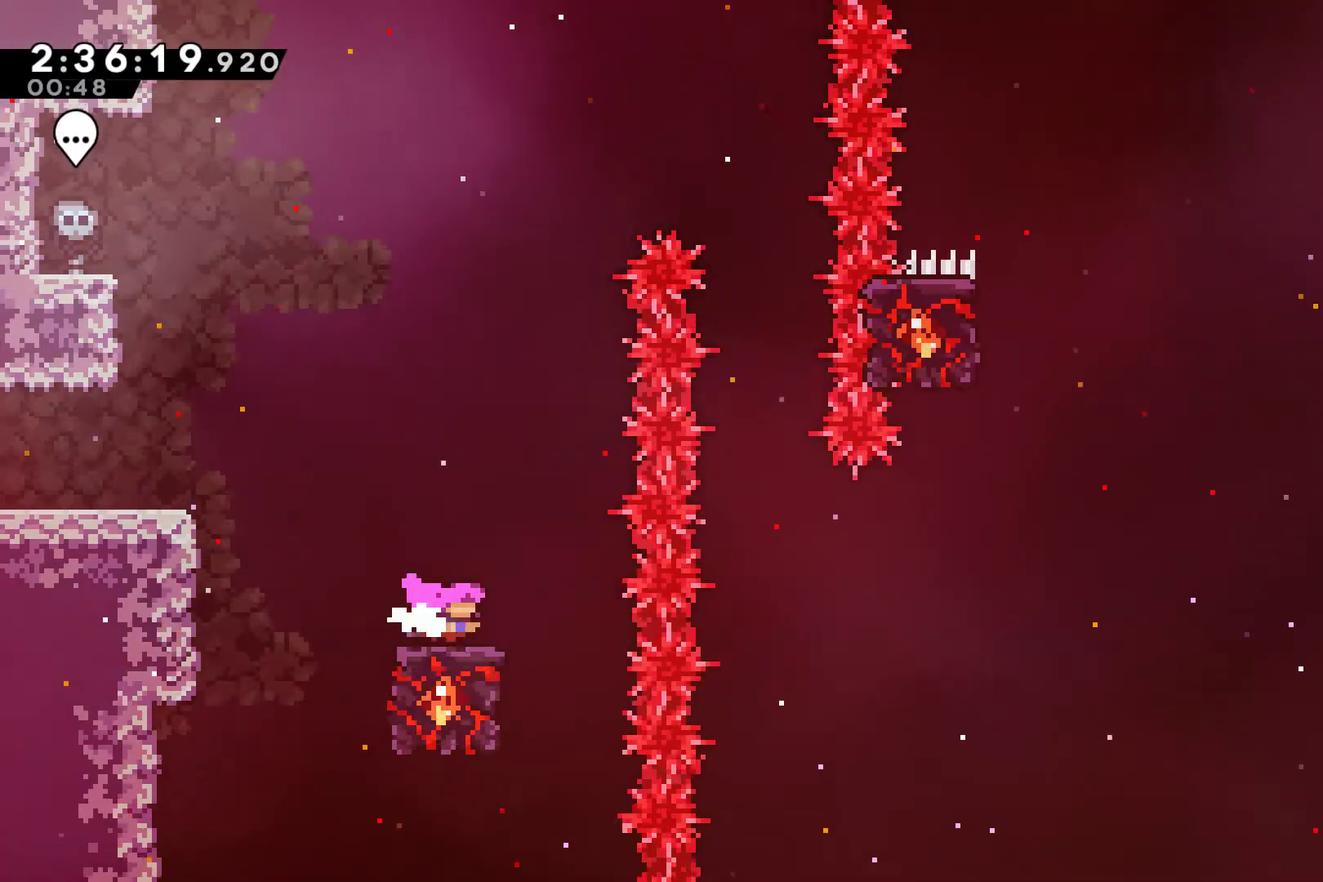
{"buttons": ["A", "DPAD_RIGHT"], "left_stick": "center", "right_stick": "center", "events": [[433, "A", "down"], [433, "DPAD_RIGHT", "down"]]}
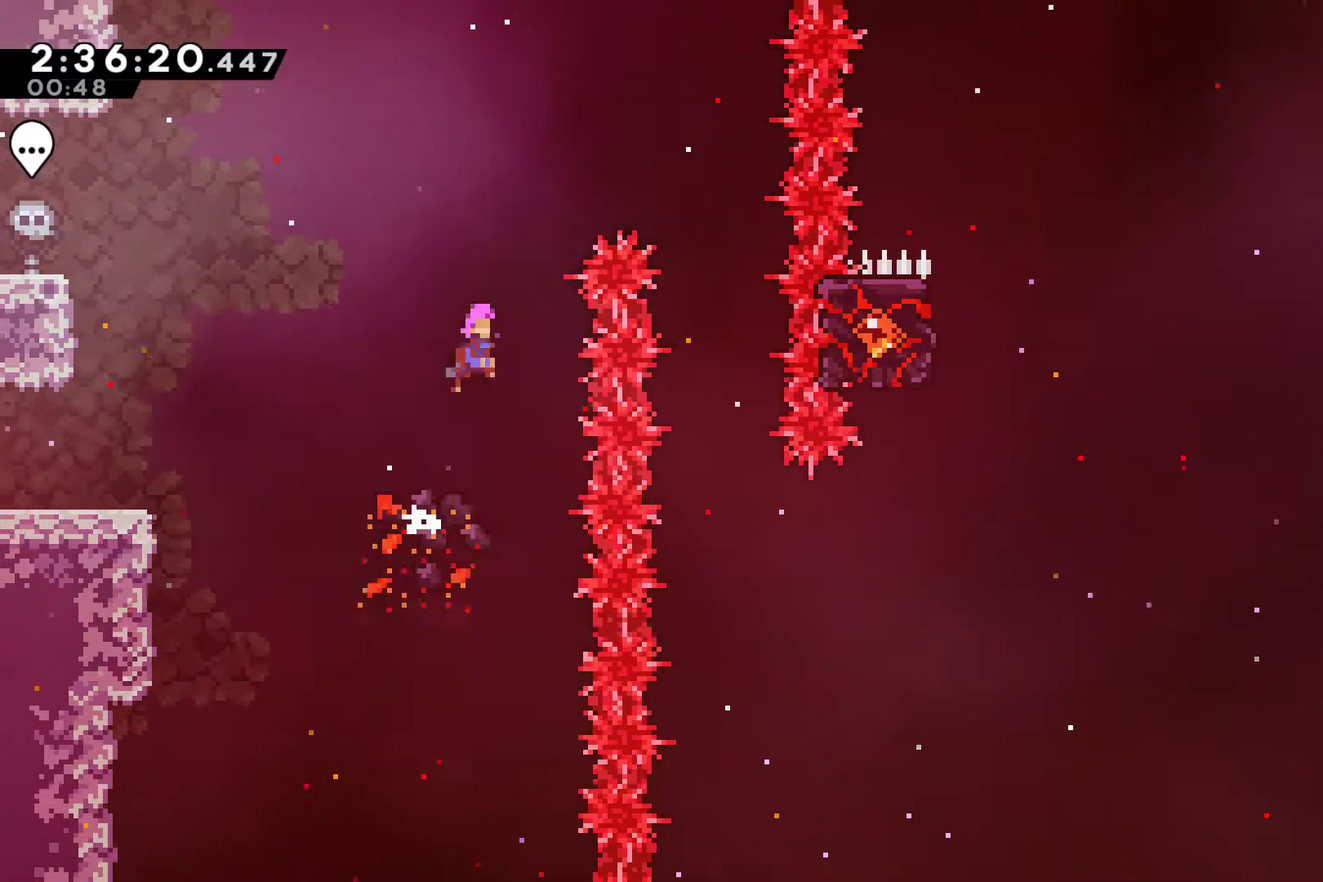
{"buttons": [], "left_stick": "center", "right_stick": "center", "events": [[267, "A", "up"], [500, "DPAD_RIGHT", "up"]]}
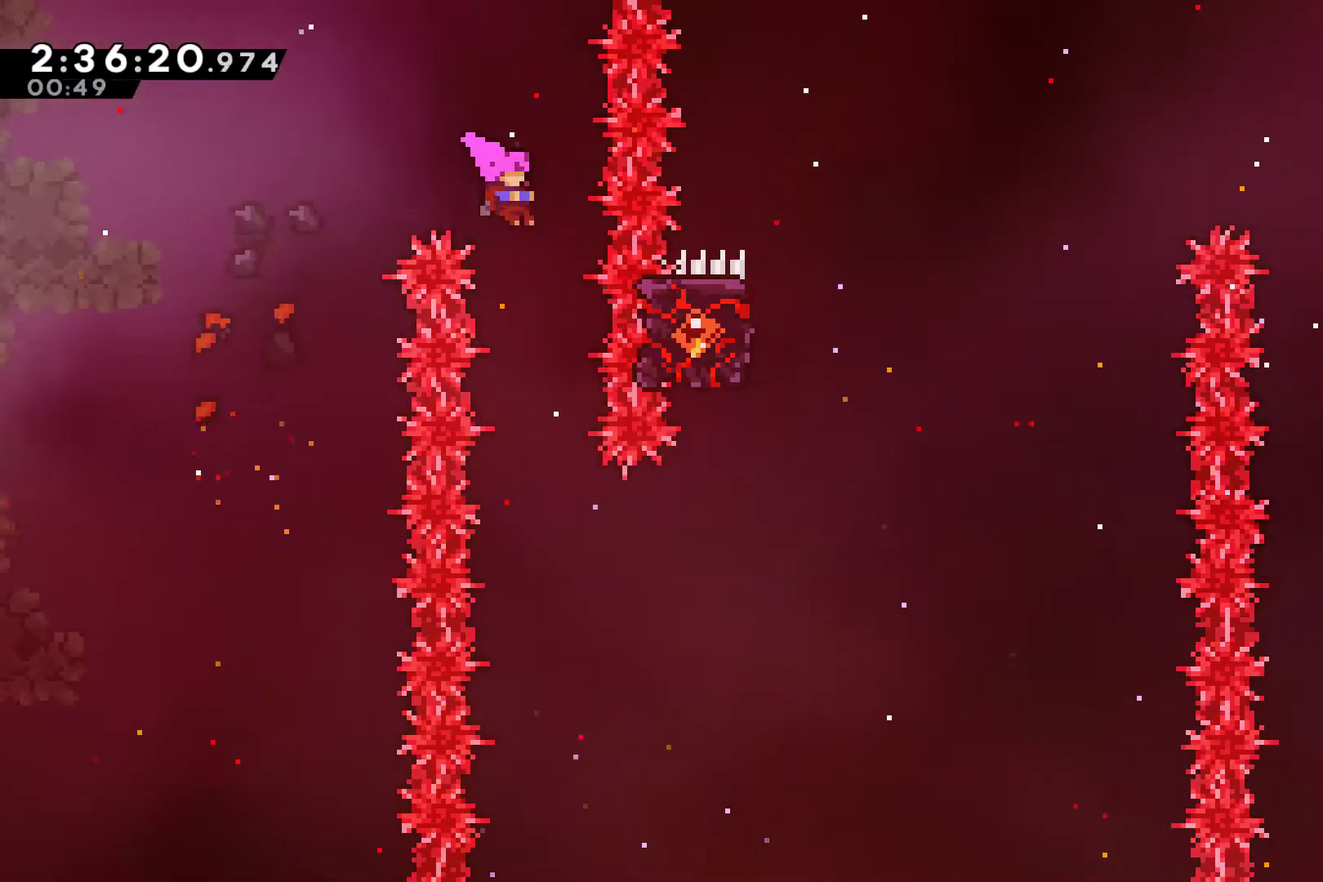
{"buttons": ["DPAD_RIGHT"], "left_stick": "center", "right_stick": "center", "events": [[433, "DPAD_RIGHT", "down"]]}